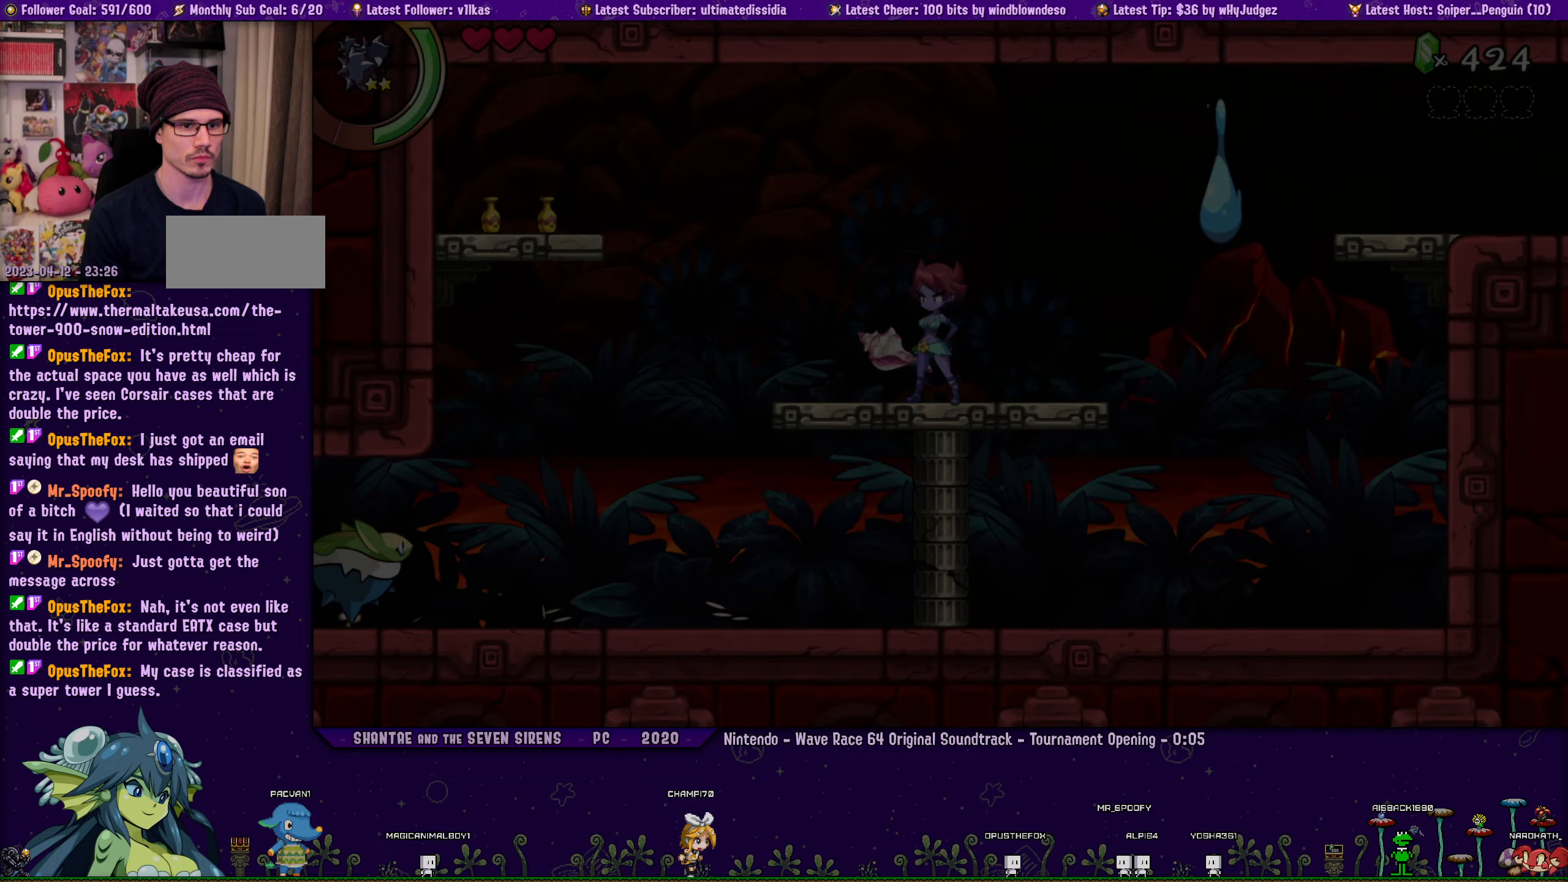
Gameplay with a controller (PlayStation layout); each line is a JSON object with the inputs held at the frame after it (dt_ms = milliseconds from this image to that frame). "events" lists button and stick changes between this image and that frame as [ms after this image, input, new state], when the widget could be followed in between. Not read: R3 TOUCHPAD right_stick.
{"dt_ms": 750, "buttons": ["SQUARE", "R1", "DPAD_UP", "DPAD_RIGHT"], "left_stick": "center", "events": [[367, "CROSS", "down"], [383, "DPAD_UP", "down"], [550, "R1", "down"], [633, "SQUARE", "down"], [667, "CROSS", "up"]]}
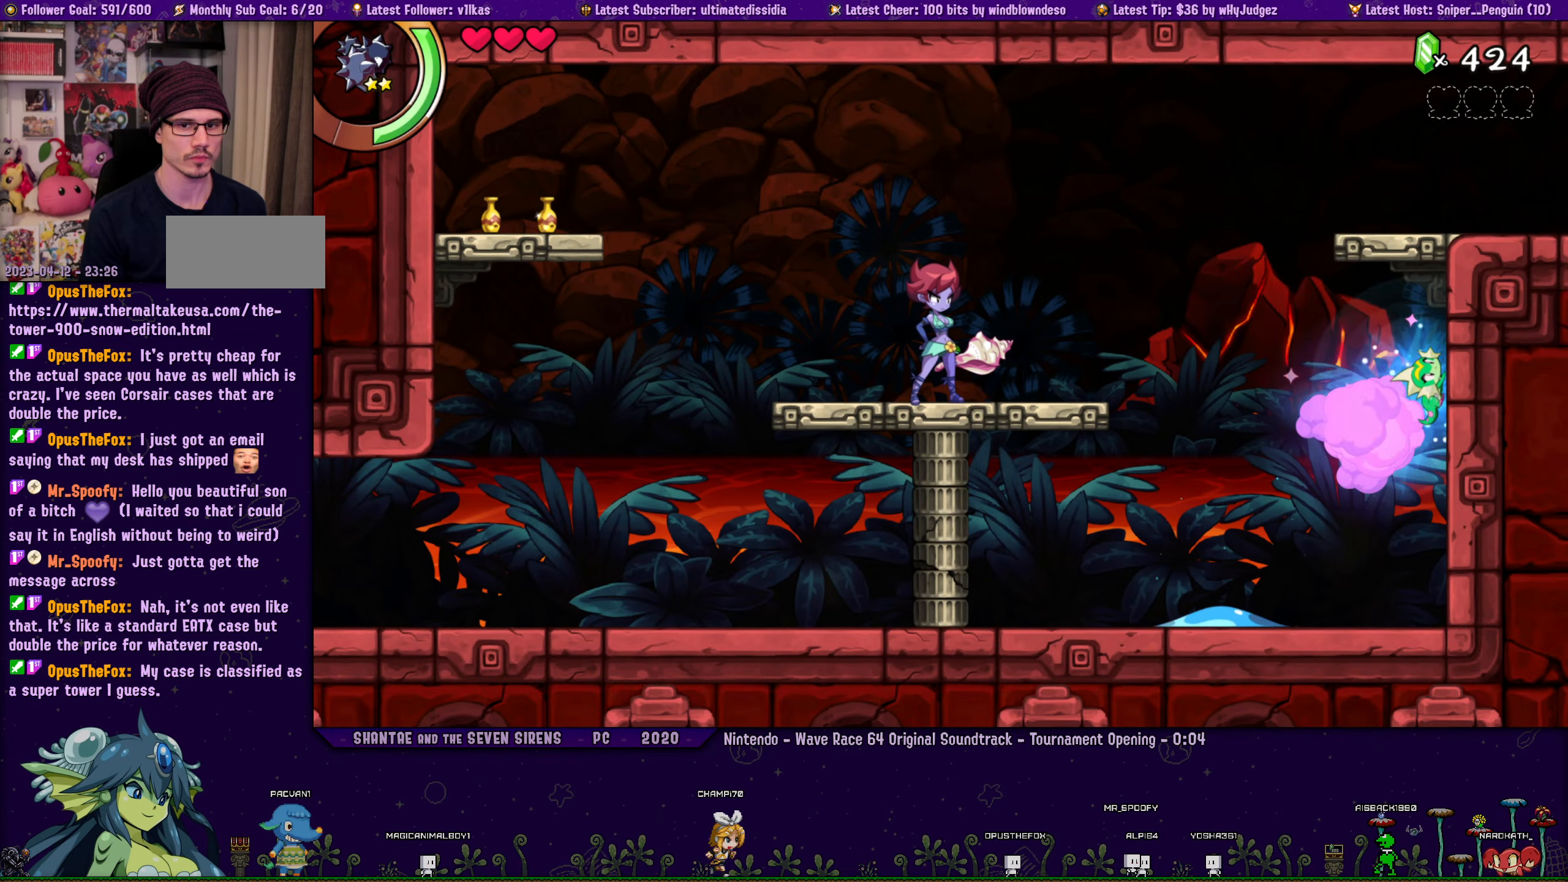
{"dt_ms": 500, "buttons": ["SQUARE", "DPAD_RIGHT"], "left_stick": "center", "events": [[33, "R1", "up"], [50, "DPAD_RIGHT", "up"], [67, "CROSS", "down"], [283, "DPAD_RIGHT", "down"], [283, "R1", "down"], [300, "CROSS", "up"], [333, "DPAD_UP", "up"], [400, "R1", "up"]]}
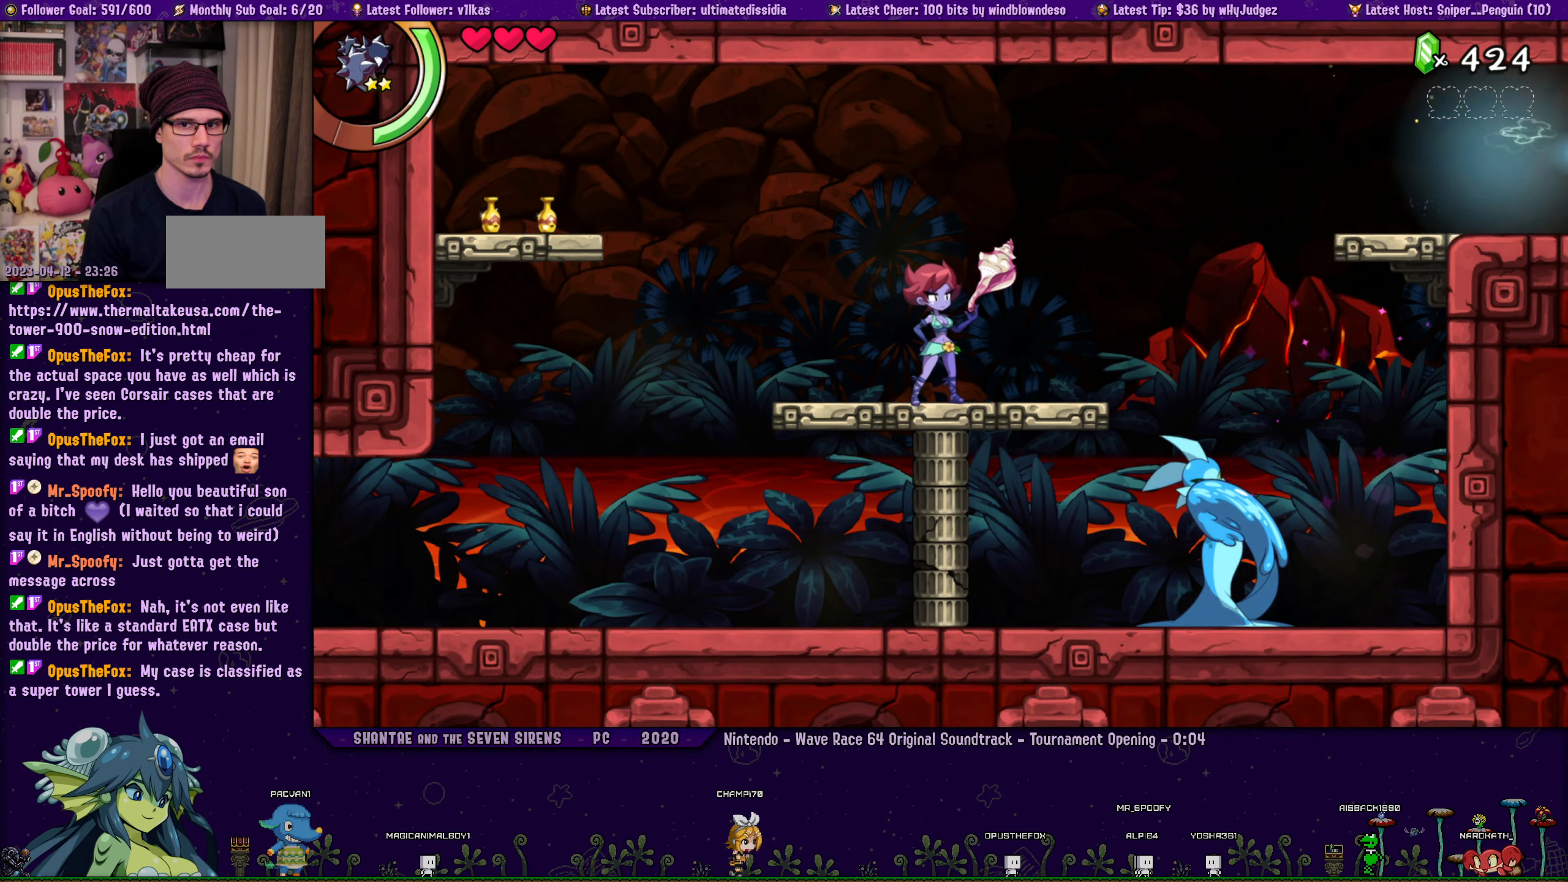
{"dt_ms": 500, "buttons": ["SQUARE", "DPAD_RIGHT"], "left_stick": "center", "events": [[183, "DPAD_RIGHT", "up"], [300, "DPAD_RIGHT", "down"]]}
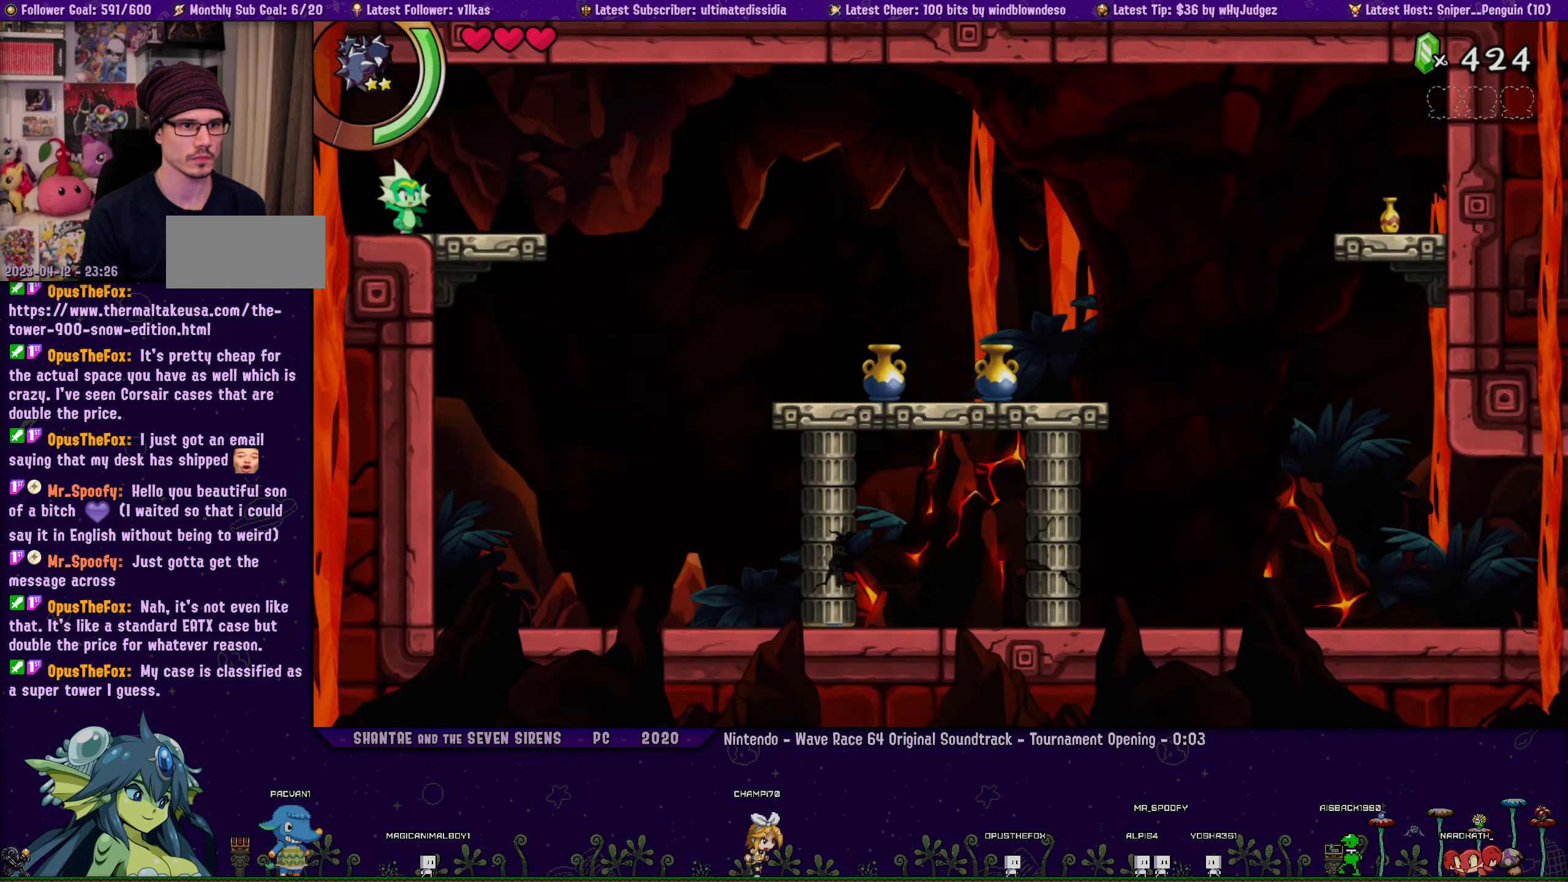
{"dt_ms": 500, "buttons": ["SQUARE"], "left_stick": "center", "events": [[117, "SQUARE", "up"], [267, "DPAD_RIGHT", "up"], [450, "SQUARE", "down"]]}
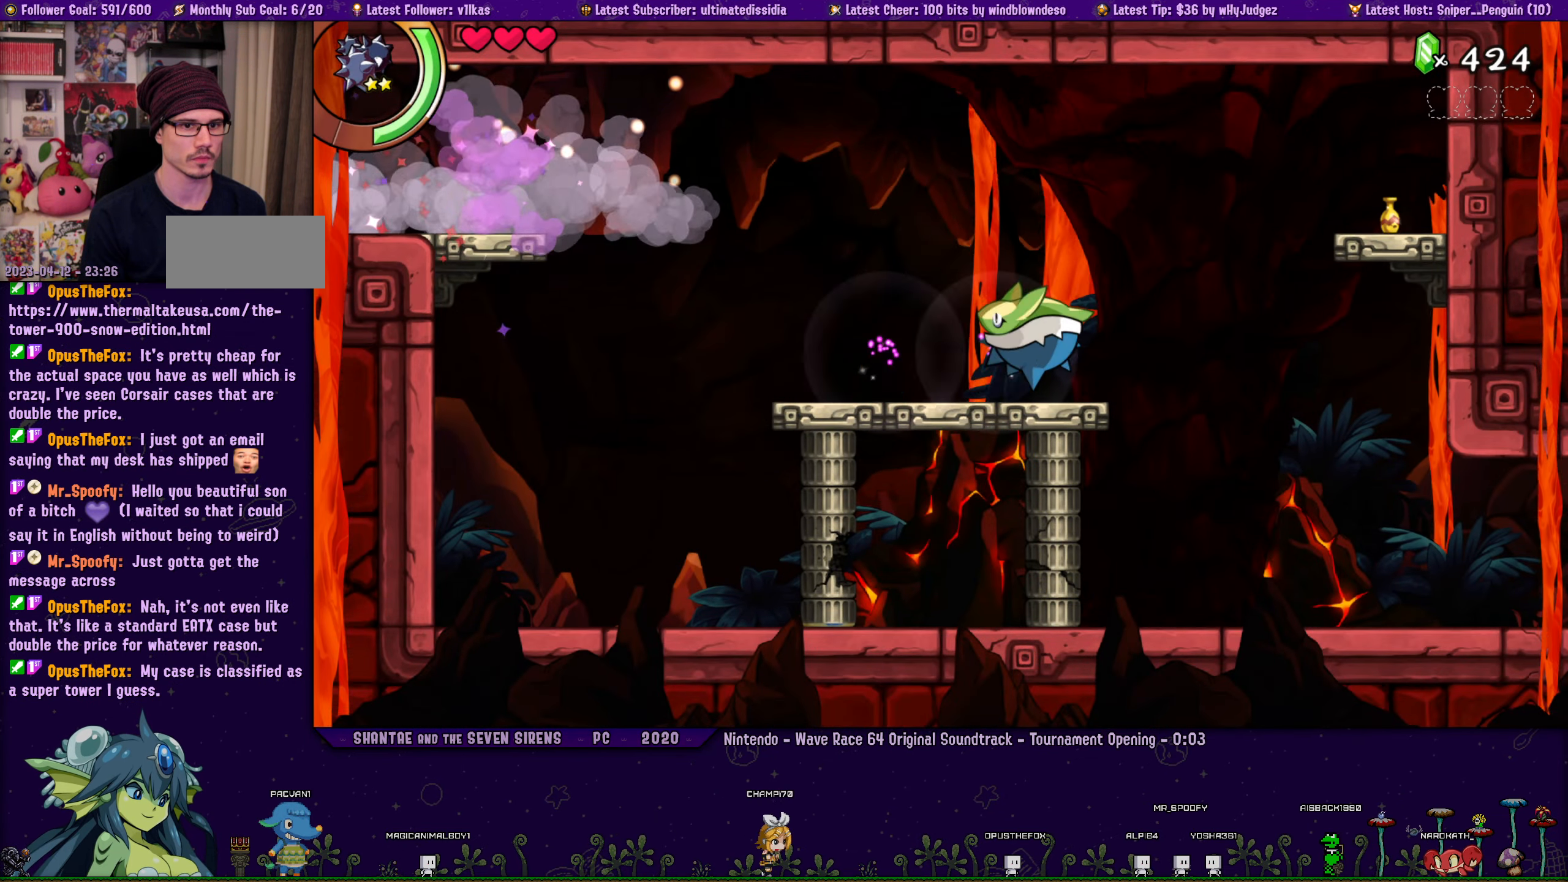
{"dt_ms": 500, "buttons": ["SQUARE", "DPAD_DOWN", "DPAD_LEFT"], "left_stick": "center", "events": [[83, "DPAD_LEFT", "down"], [200, "R1", "down"], [267, "DPAD_DOWN", "down"], [333, "R1", "up"]]}
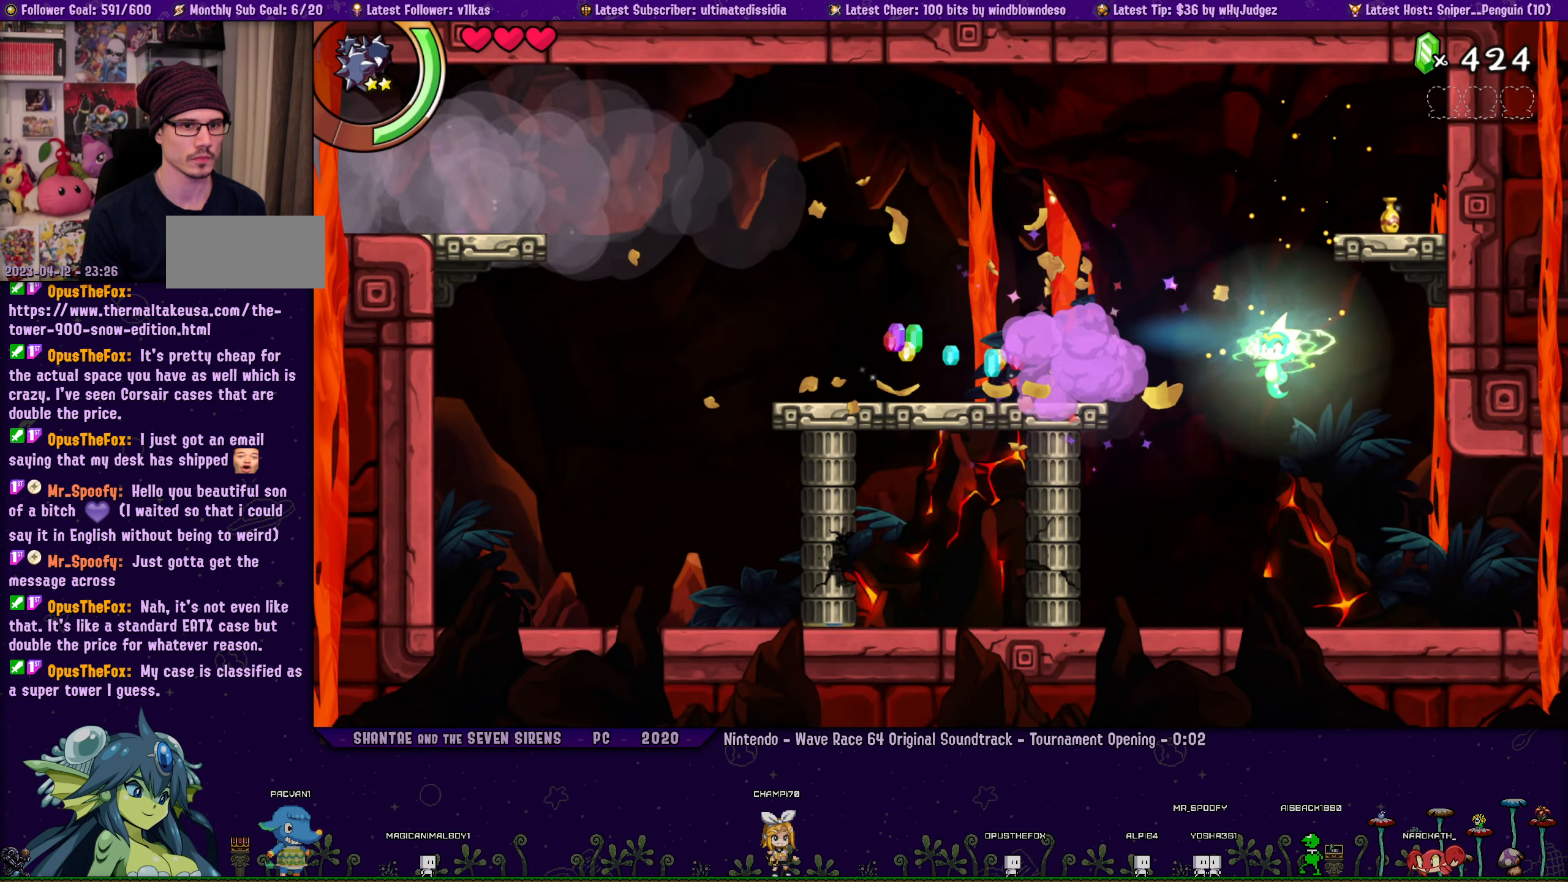
{"dt_ms": 500, "buttons": ["SQUARE", "TRIANGLE"], "left_stick": "center", "events": [[83, "DPAD_DOWN", "up"], [83, "DPAD_LEFT", "up"], [133, "DPAD_RIGHT", "down"], [200, "DPAD_DOWN", "down"], [200, "DPAD_RIGHT", "up"], [217, "DPAD_LEFT", "down"], [233, "DPAD_DOWN", "up"], [333, "DPAD_LEFT", "up"], [500, "TRIANGLE", "down"]]}
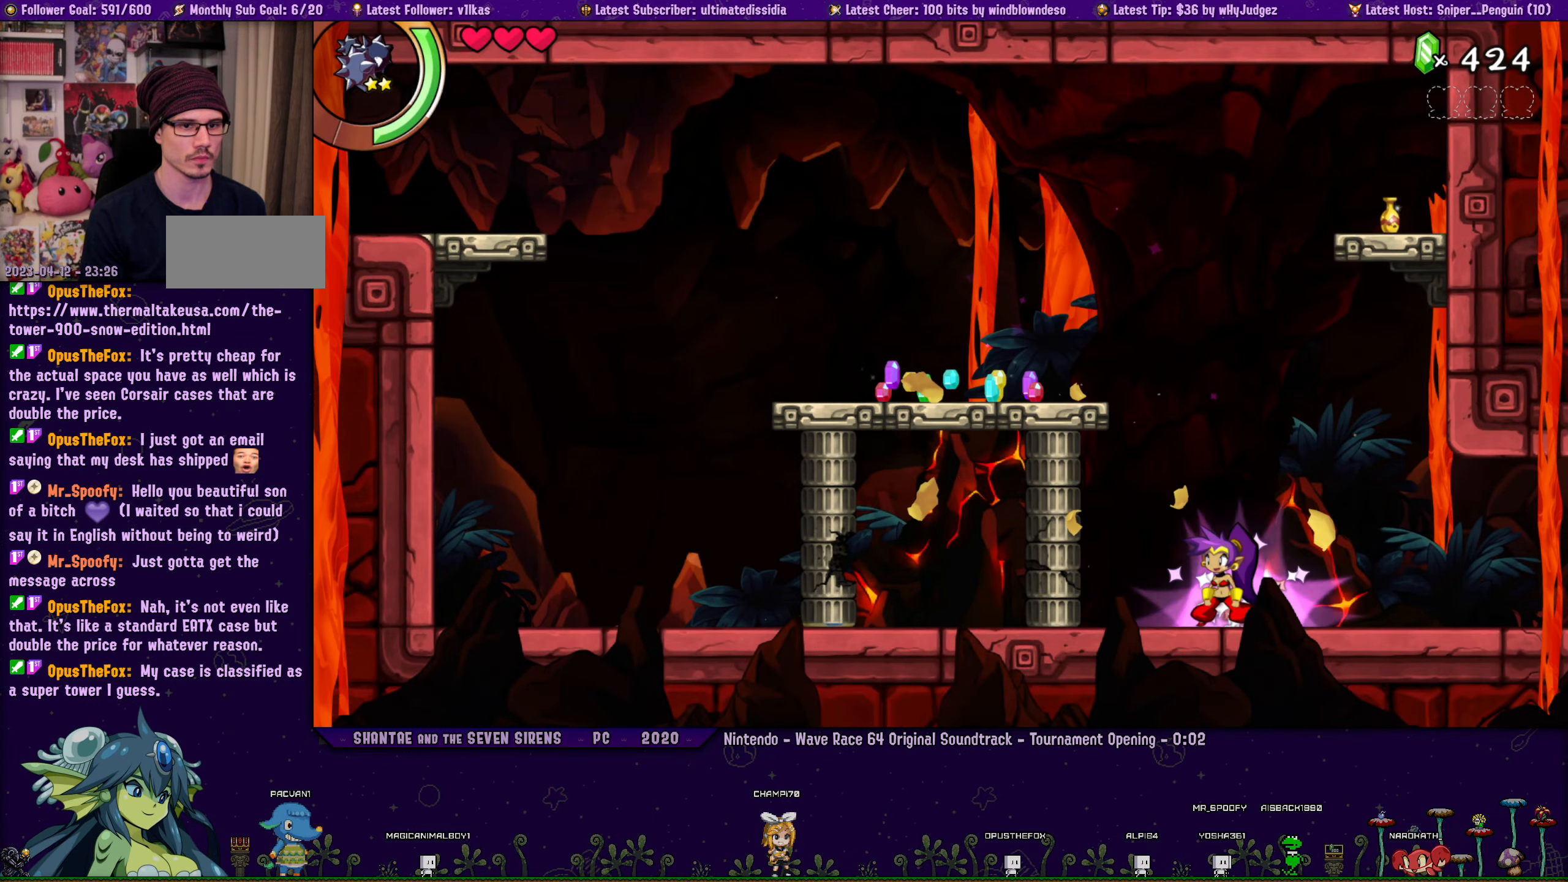
{"dt_ms": 500, "buttons": ["SQUARE", "TRIANGLE"], "left_stick": "center", "events": []}
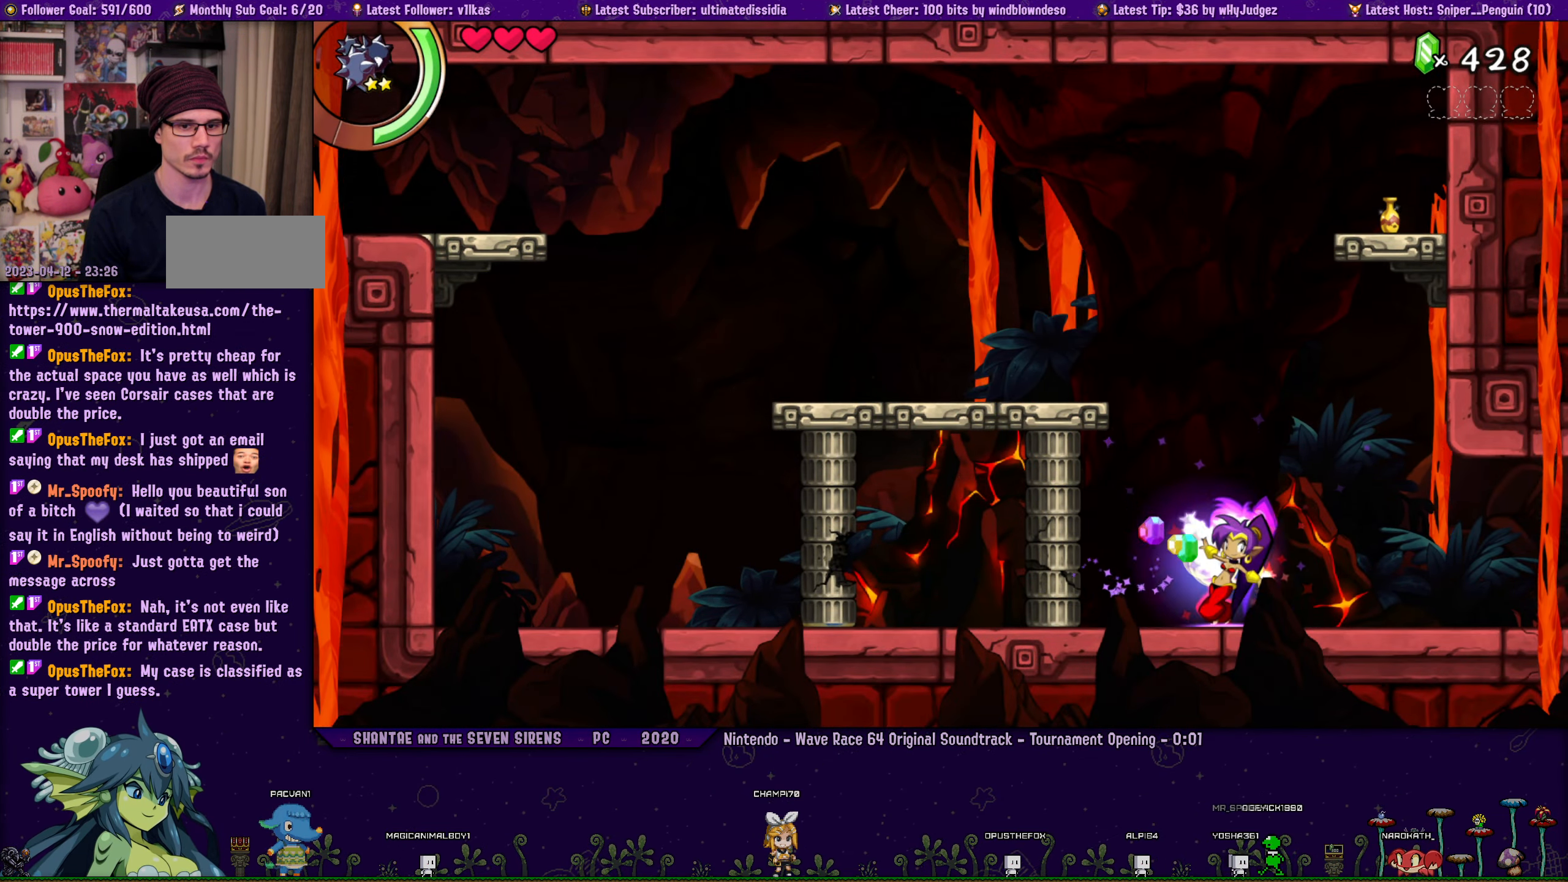
{"dt_ms": 500, "buttons": [], "left_stick": "center", "events": [[33, "TRIANGLE", "up"], [167, "DPAD_RIGHT", "down"], [283, "SQUARE", "up"], [300, "DPAD_RIGHT", "up"]]}
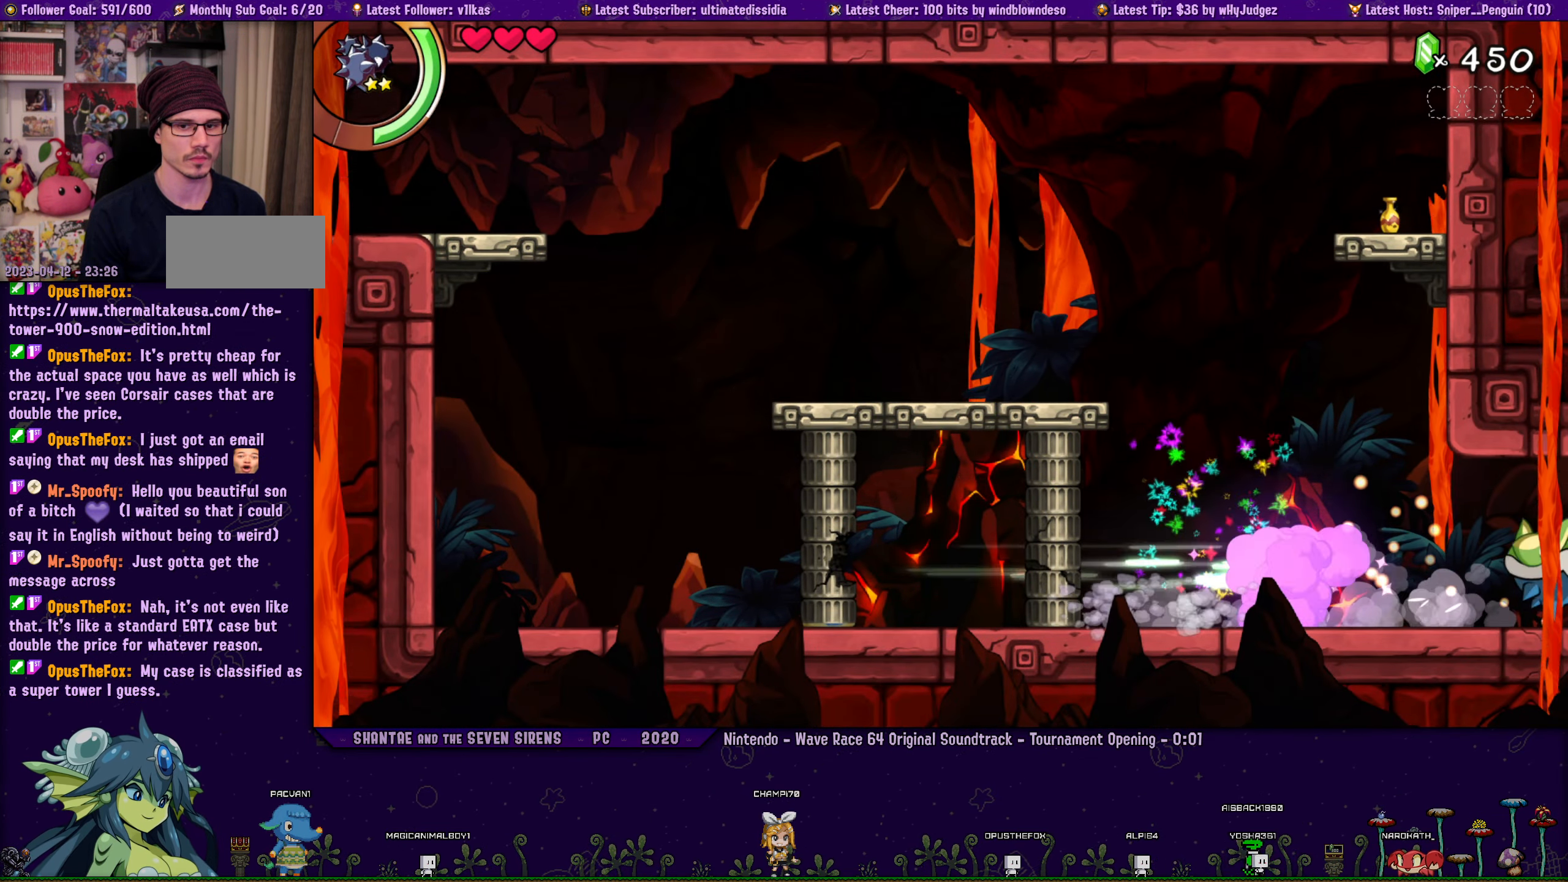
{"dt_ms": 500, "buttons": [], "left_stick": "center", "events": []}
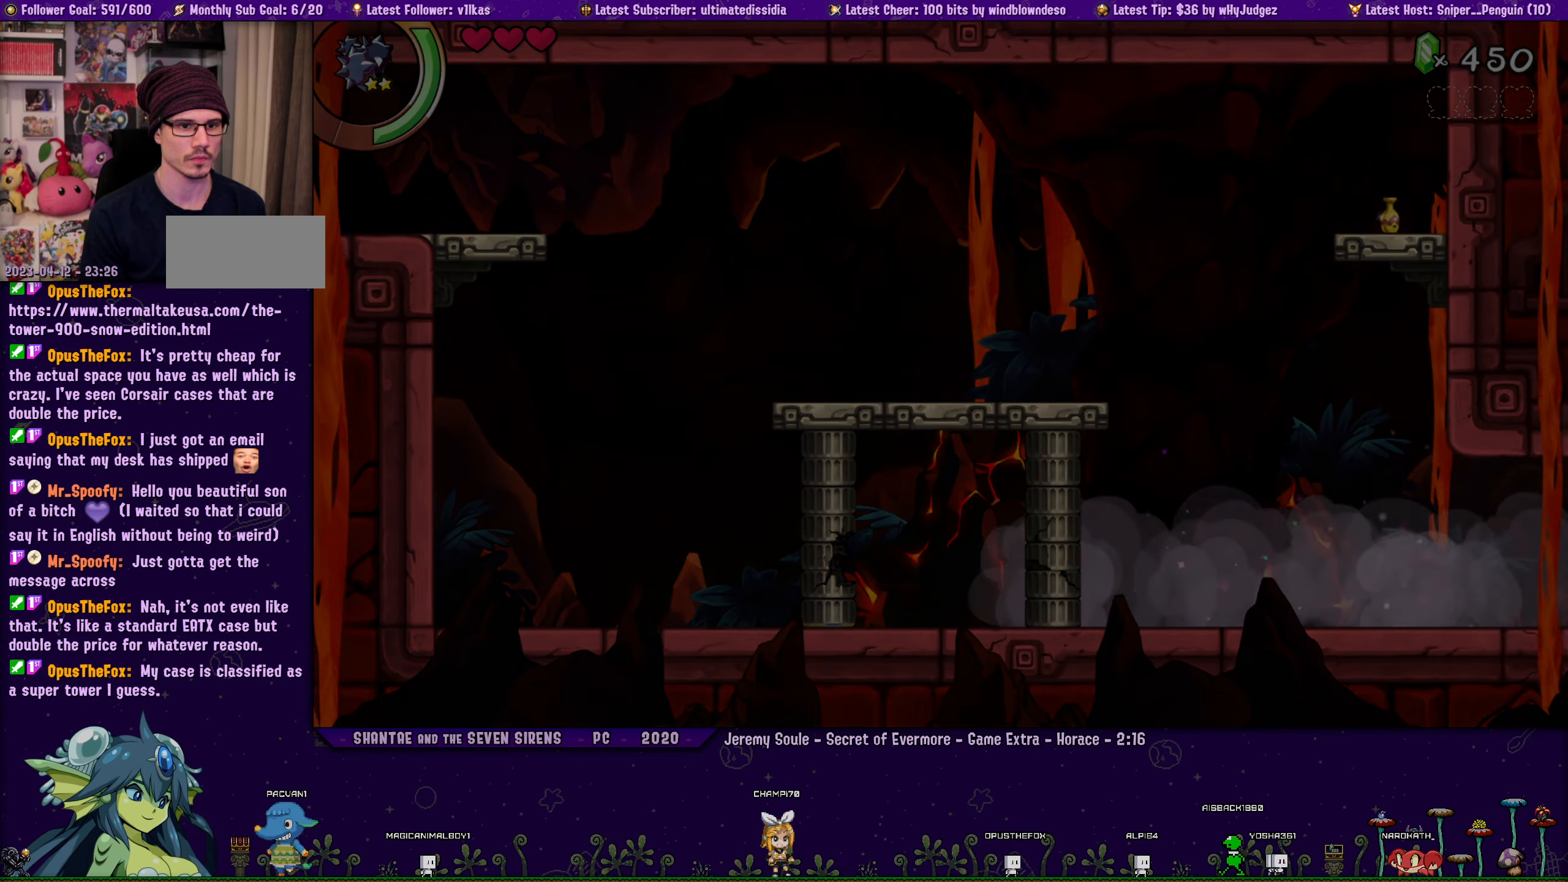
{"dt_ms": 500, "buttons": ["CROSS", "DPAD_UP", "DPAD_RIGHT"], "left_stick": "center", "events": [[183, "DPAD_RIGHT", "down"], [250, "DPAD_UP", "down"], [367, "CROSS", "down"]]}
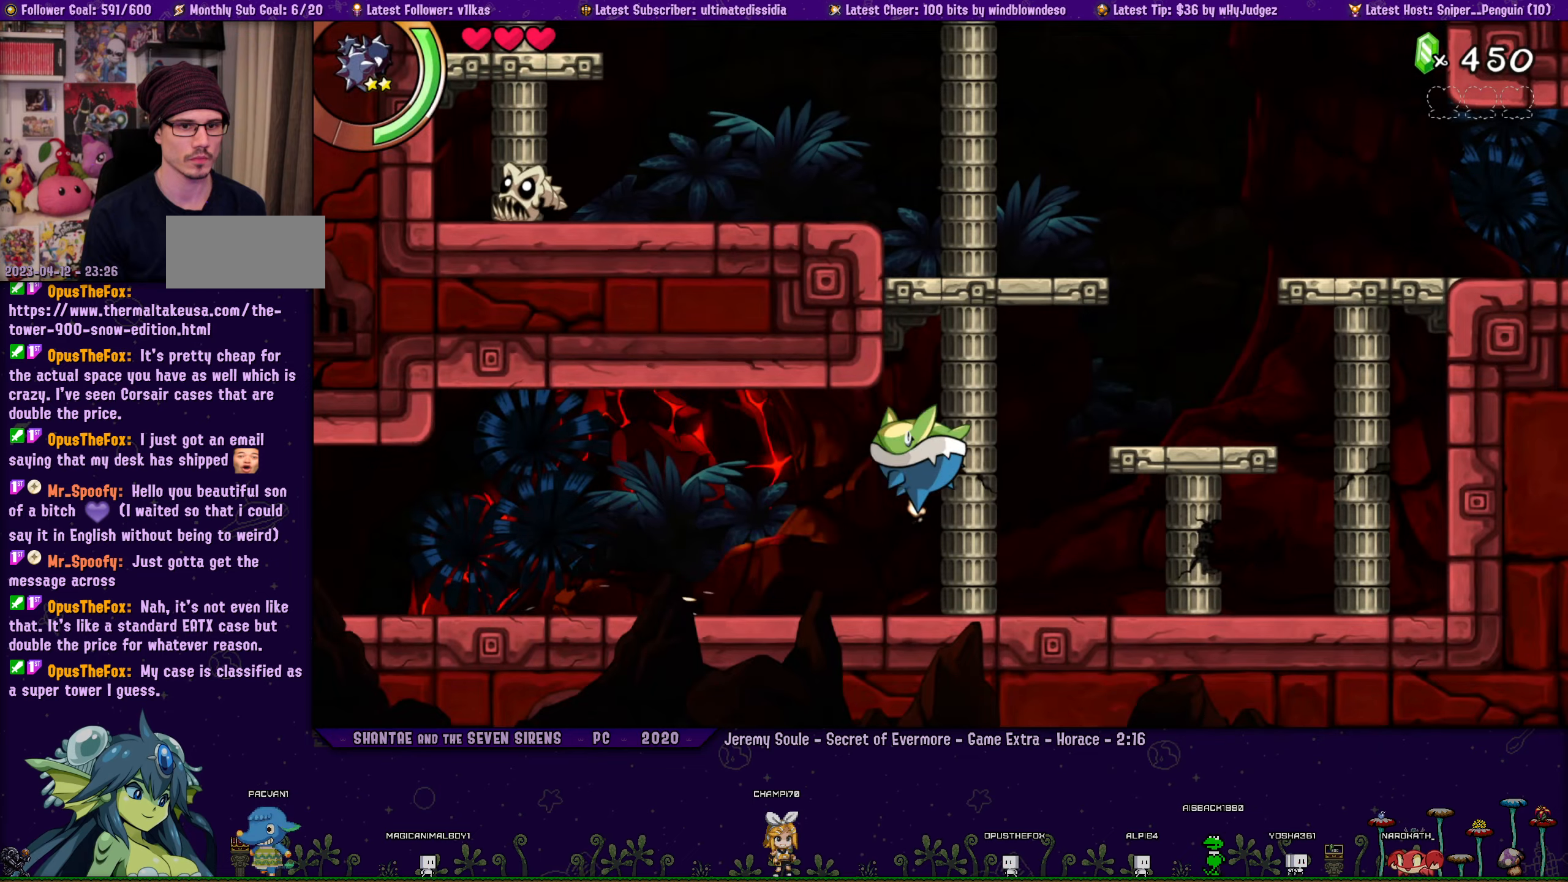
{"dt_ms": 500, "buttons": ["CROSS", "SQUARE", "DPAD_UP"], "left_stick": "center", "events": [[100, "R1", "down"], [167, "CROSS", "up"], [184, "SQUARE", "down"], [400, "R1", "up"], [467, "DPAD_RIGHT", "up"], [484, "CROSS", "down"]]}
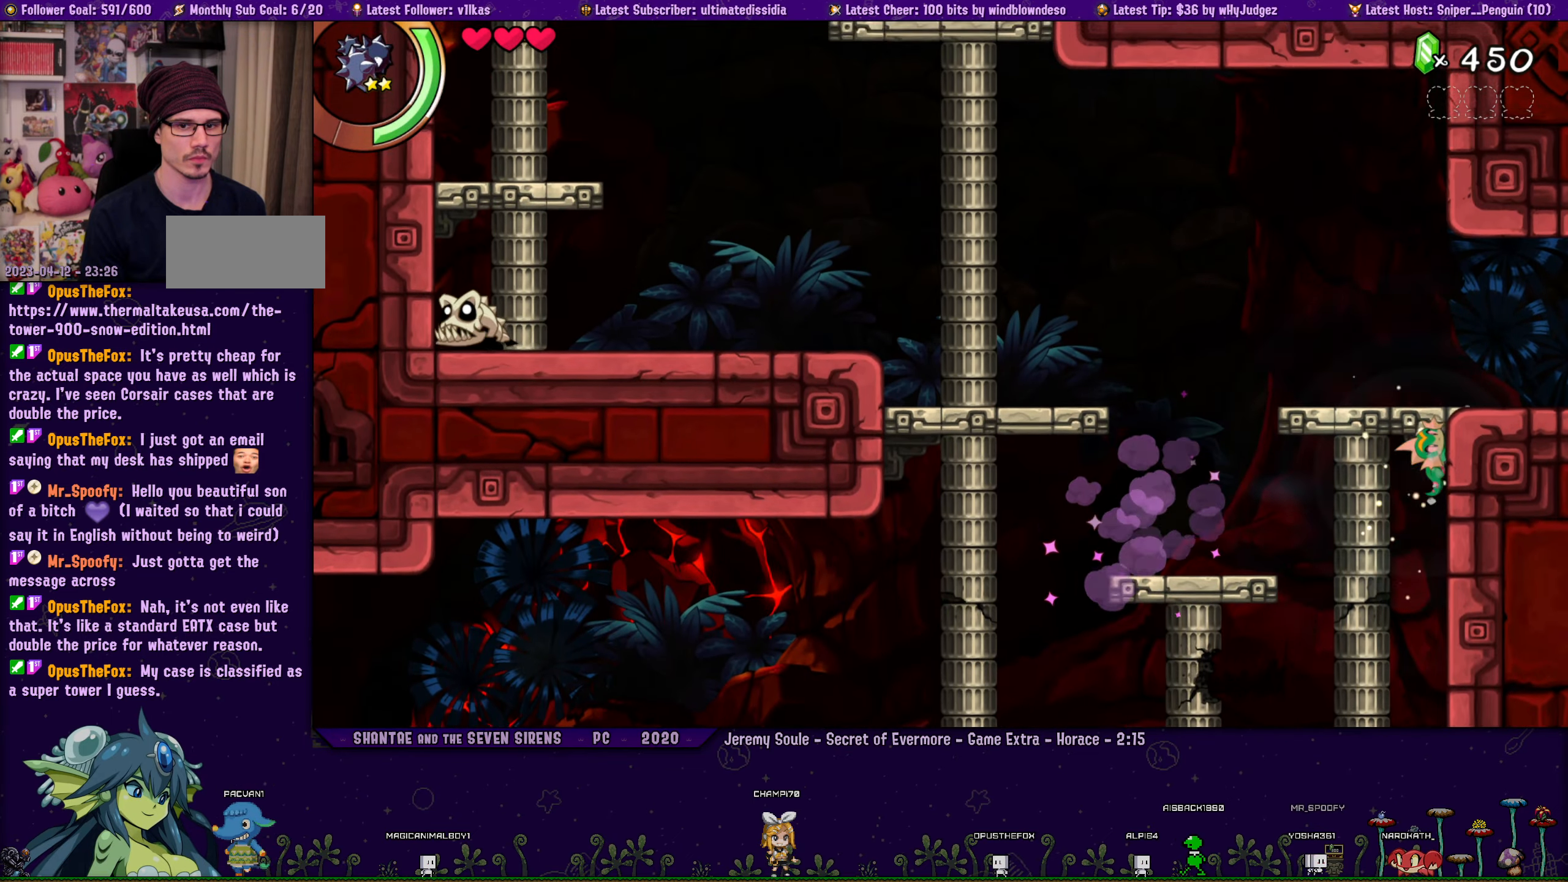
{"dt_ms": 500, "buttons": [], "left_stick": "center", "events": [[117, "CROSS", "up"], [150, "DPAD_RIGHT", "down"], [167, "DPAD_UP", "up"], [267, "DPAD_RIGHT", "up"], [500, "SQUARE", "up"]]}
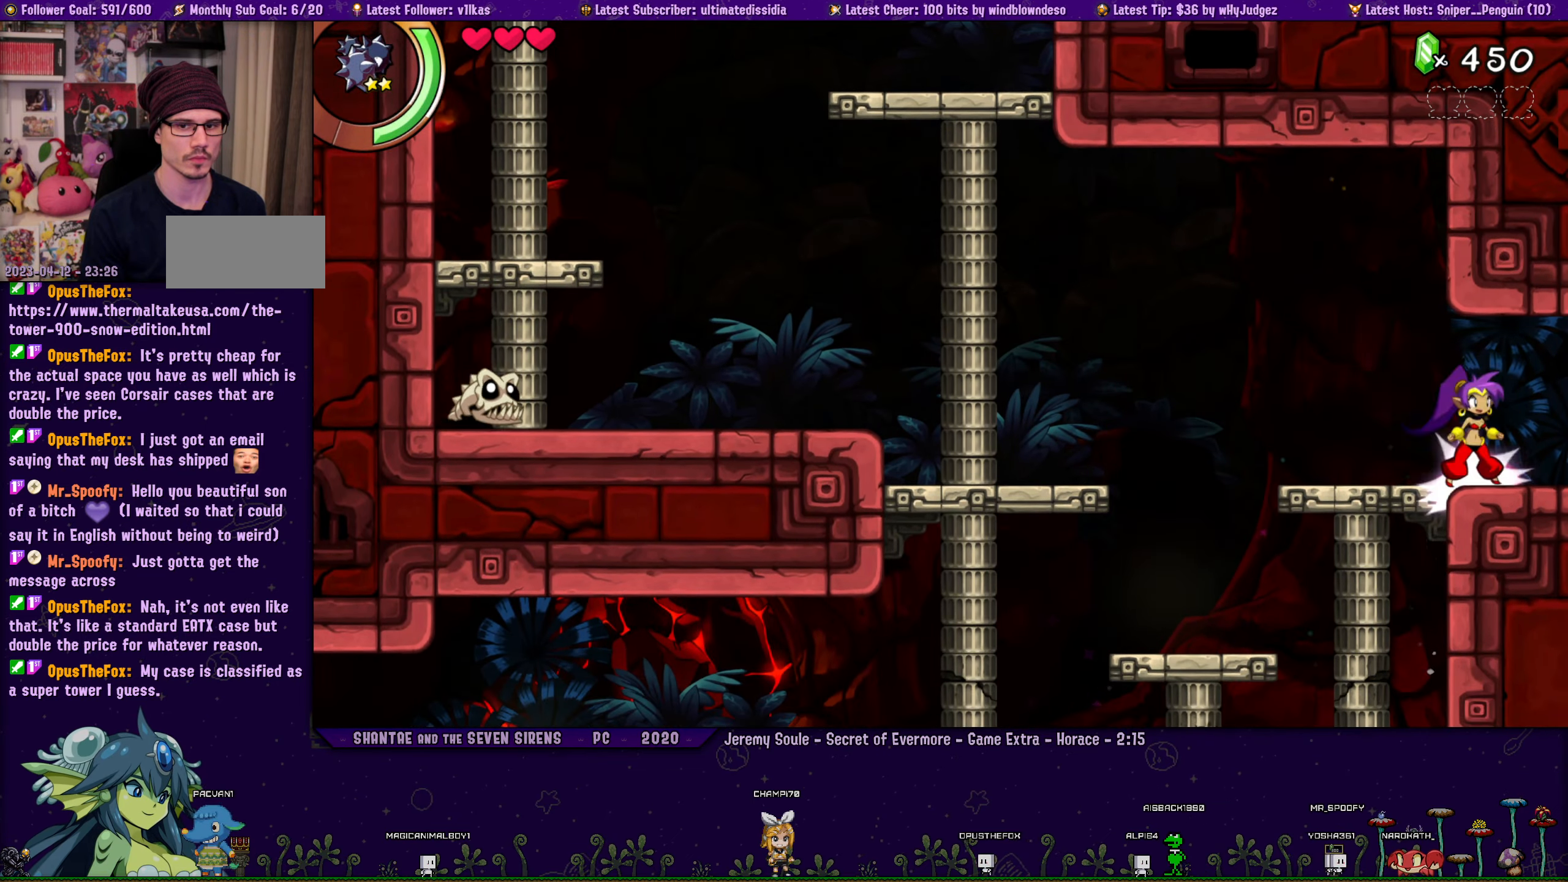
{"dt_ms": 500, "buttons": [], "left_stick": "center", "events": []}
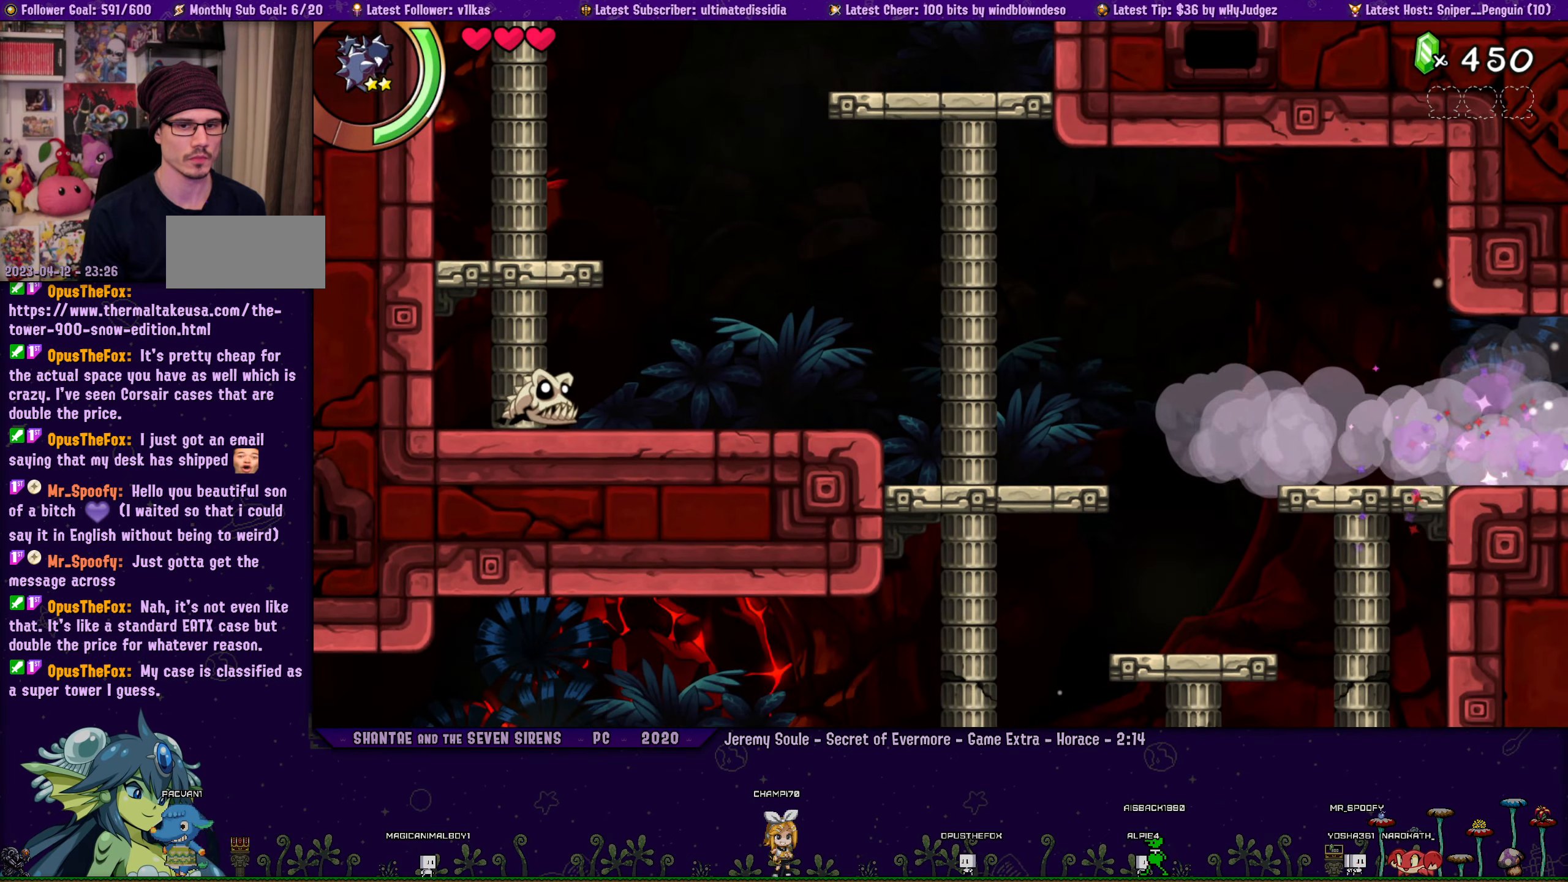
{"dt_ms": 500, "buttons": ["DPAD_RIGHT"], "left_stick": "center", "events": [[417, "DPAD_RIGHT", "down"]]}
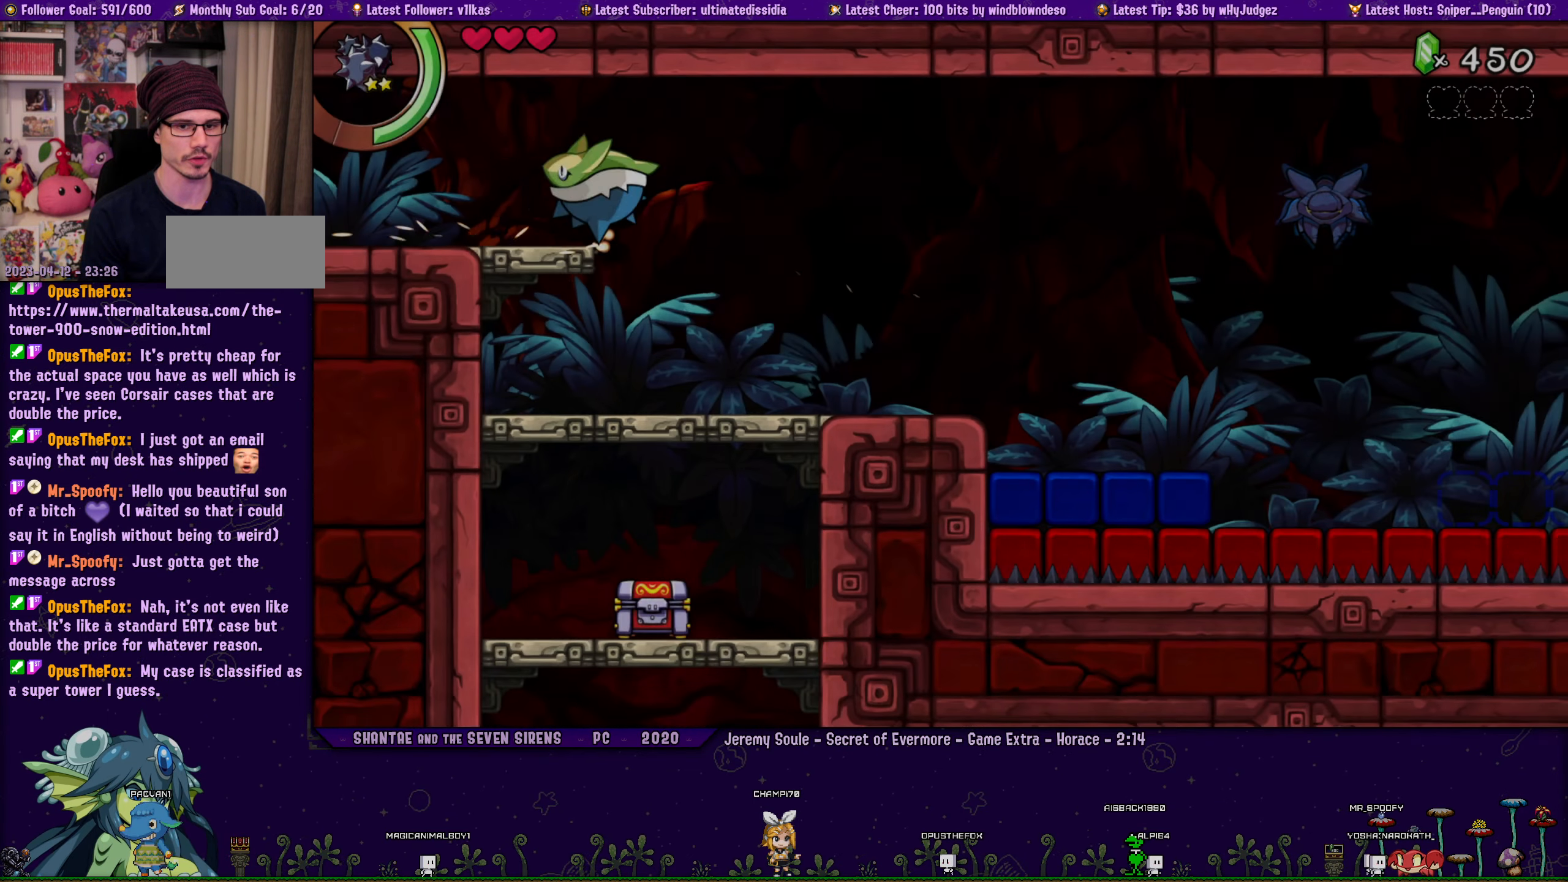
{"dt_ms": 500, "buttons": ["DPAD_UP", "DPAD_RIGHT"], "left_stick": "center", "events": [[417, "DPAD_UP", "down"]]}
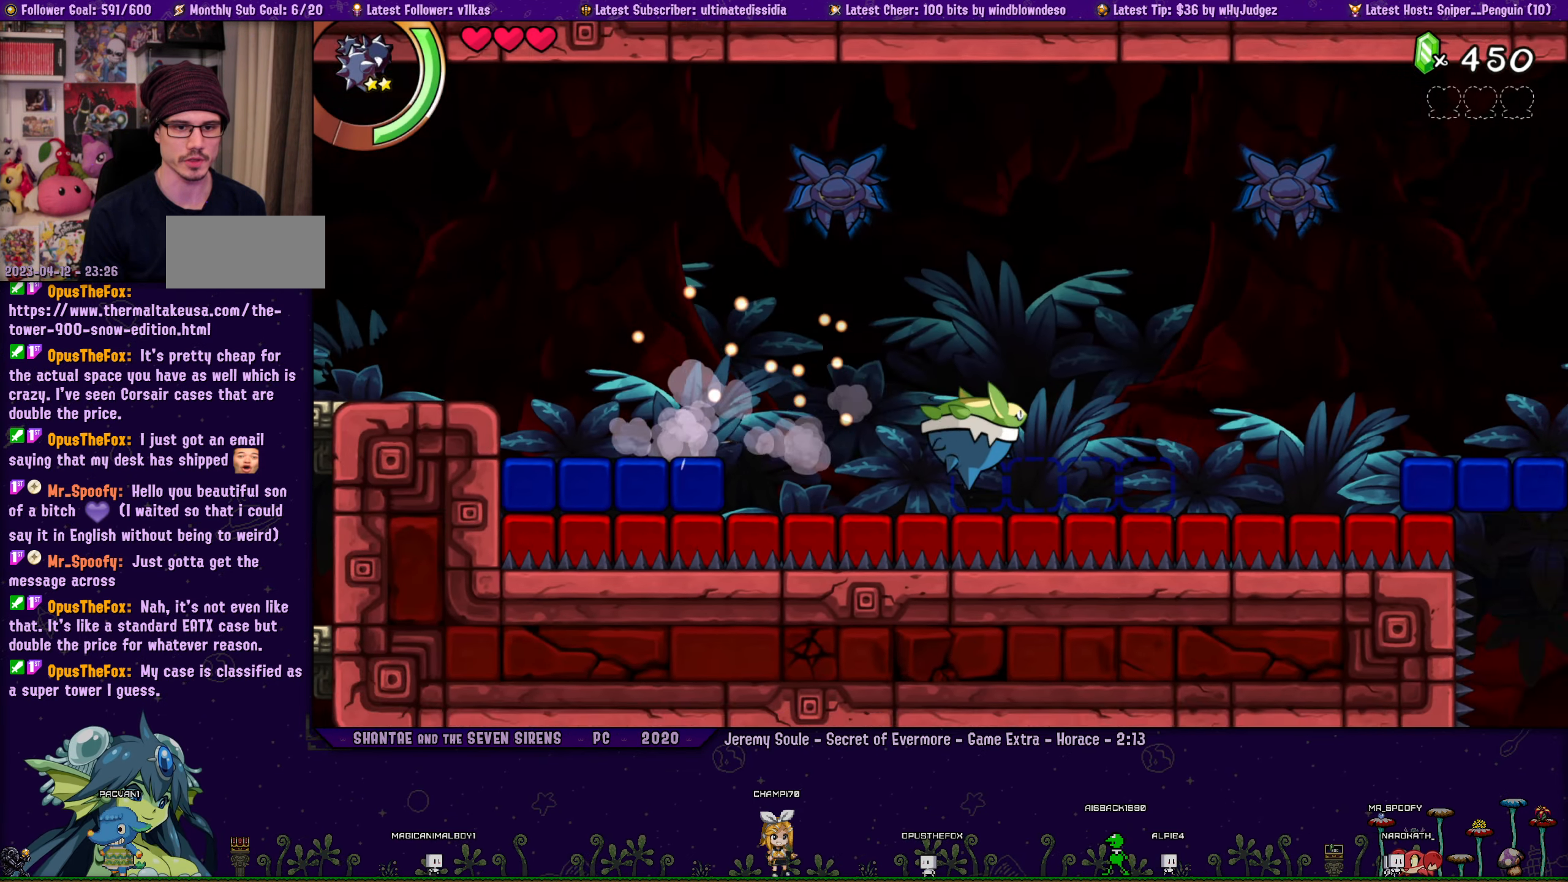
{"dt_ms": 500, "buttons": ["DPAD_RIGHT"], "left_stick": "center", "events": [[34, "CROSS", "down"], [234, "CROSS", "up"], [317, "DPAD_UP", "up"]]}
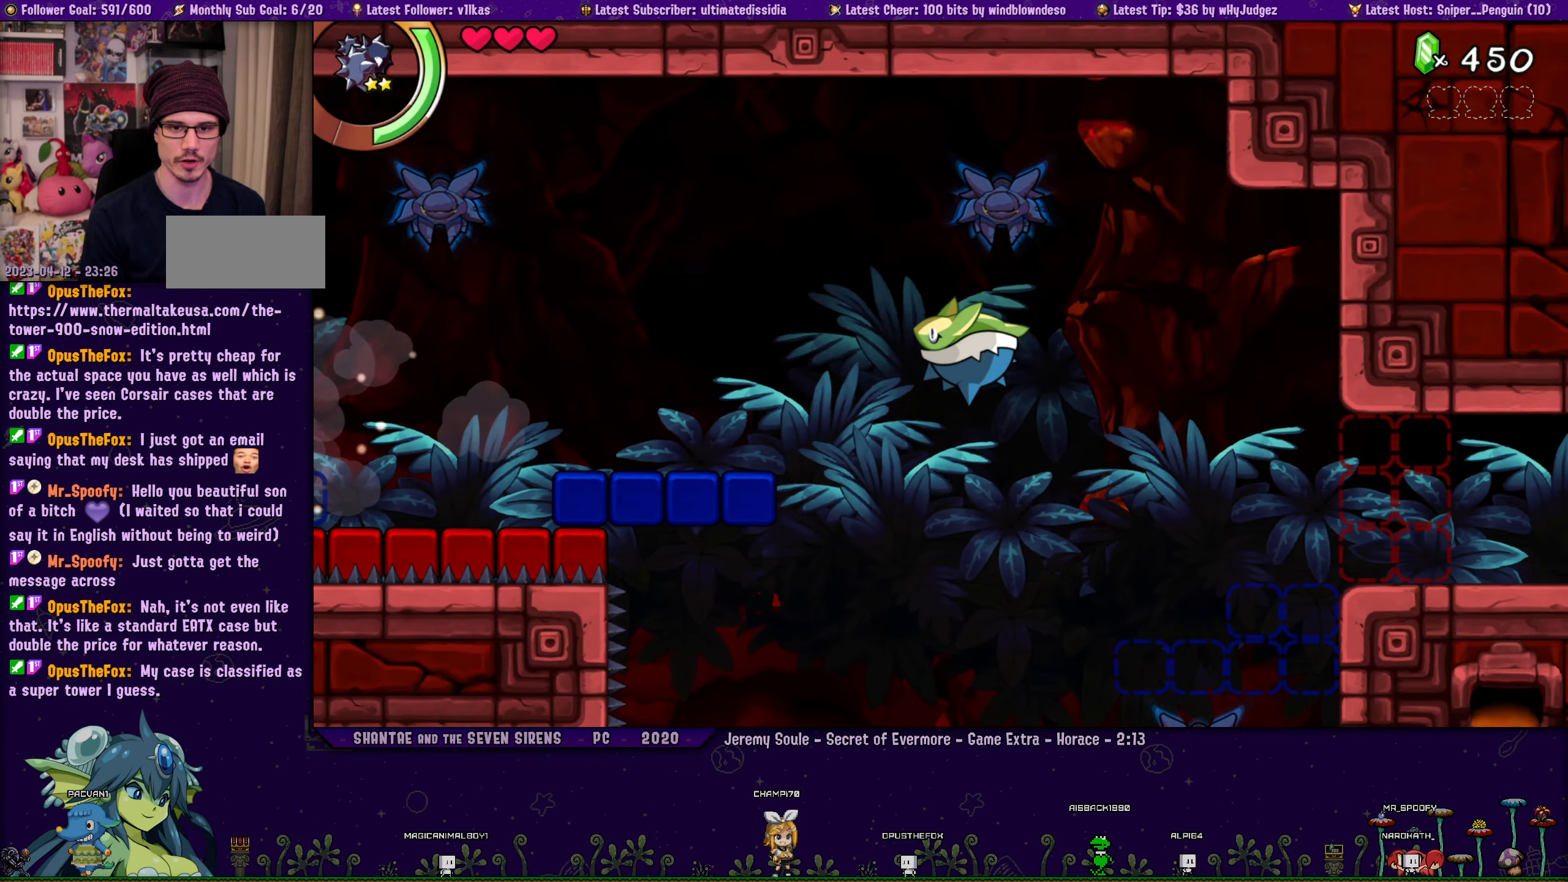
{"dt_ms": 500, "buttons": ["SQUARE"], "left_stick": "center", "events": [[34, "DPAD_UP", "down"], [167, "R1", "down"], [400, "SQUARE", "down"], [434, "DPAD_UP", "up"], [467, "DPAD_RIGHT", "up"], [467, "R1", "up"]]}
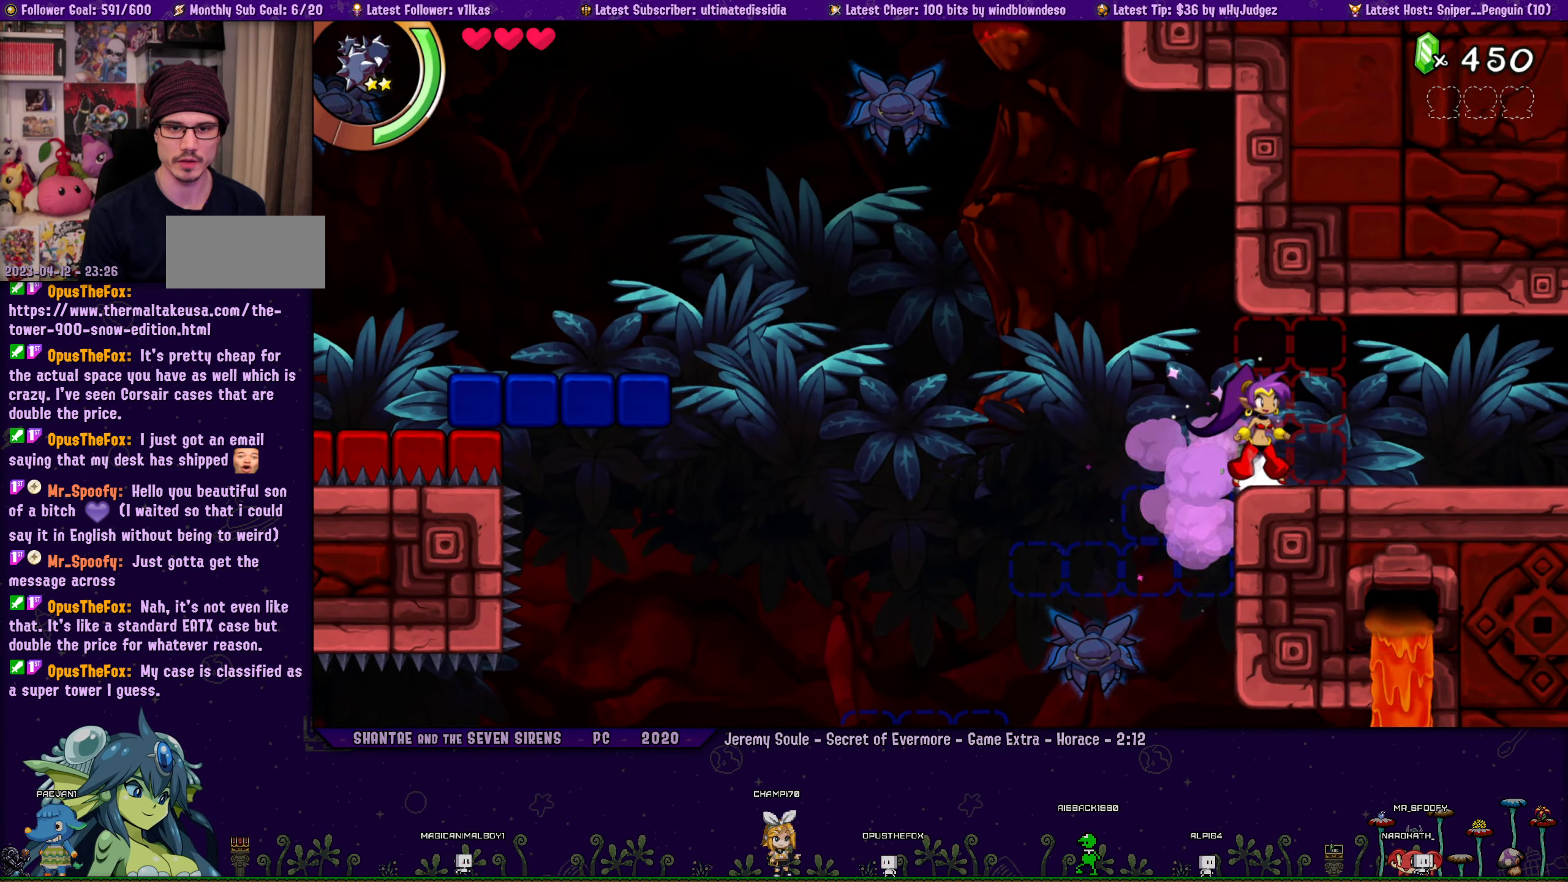
{"dt_ms": 500, "buttons": ["SQUARE", "R1", "DPAD_RIGHT"], "left_stick": "center", "events": [[17, "DPAD_RIGHT", "down"], [300, "R1", "down"]]}
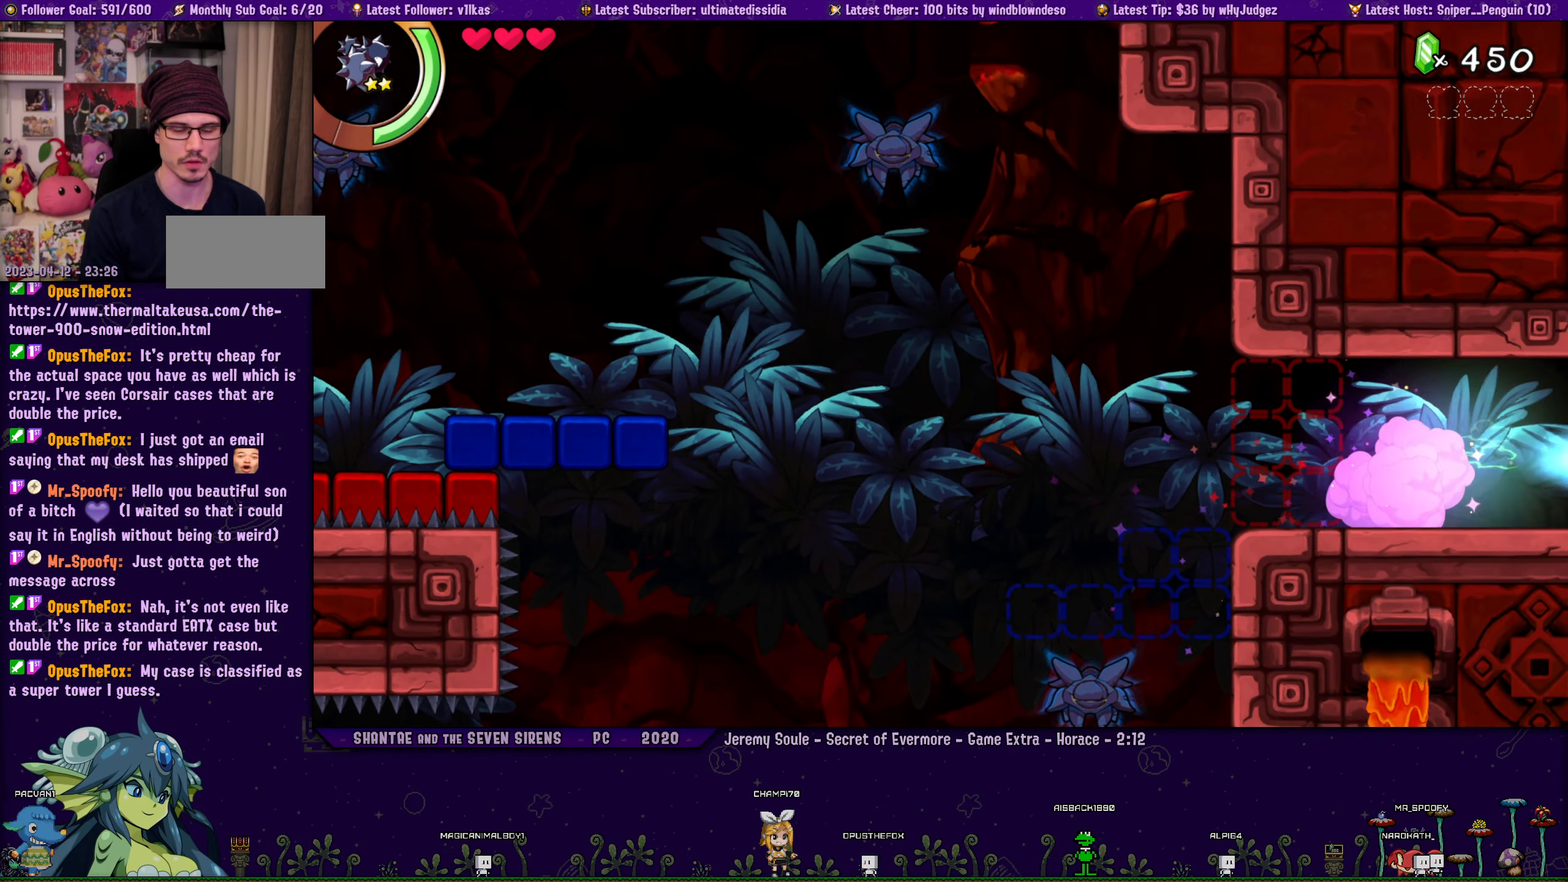
{"dt_ms": 500, "buttons": ["SQUARE", "DPAD_RIGHT"], "left_stick": "center", "events": [[134, "R1", "up"]]}
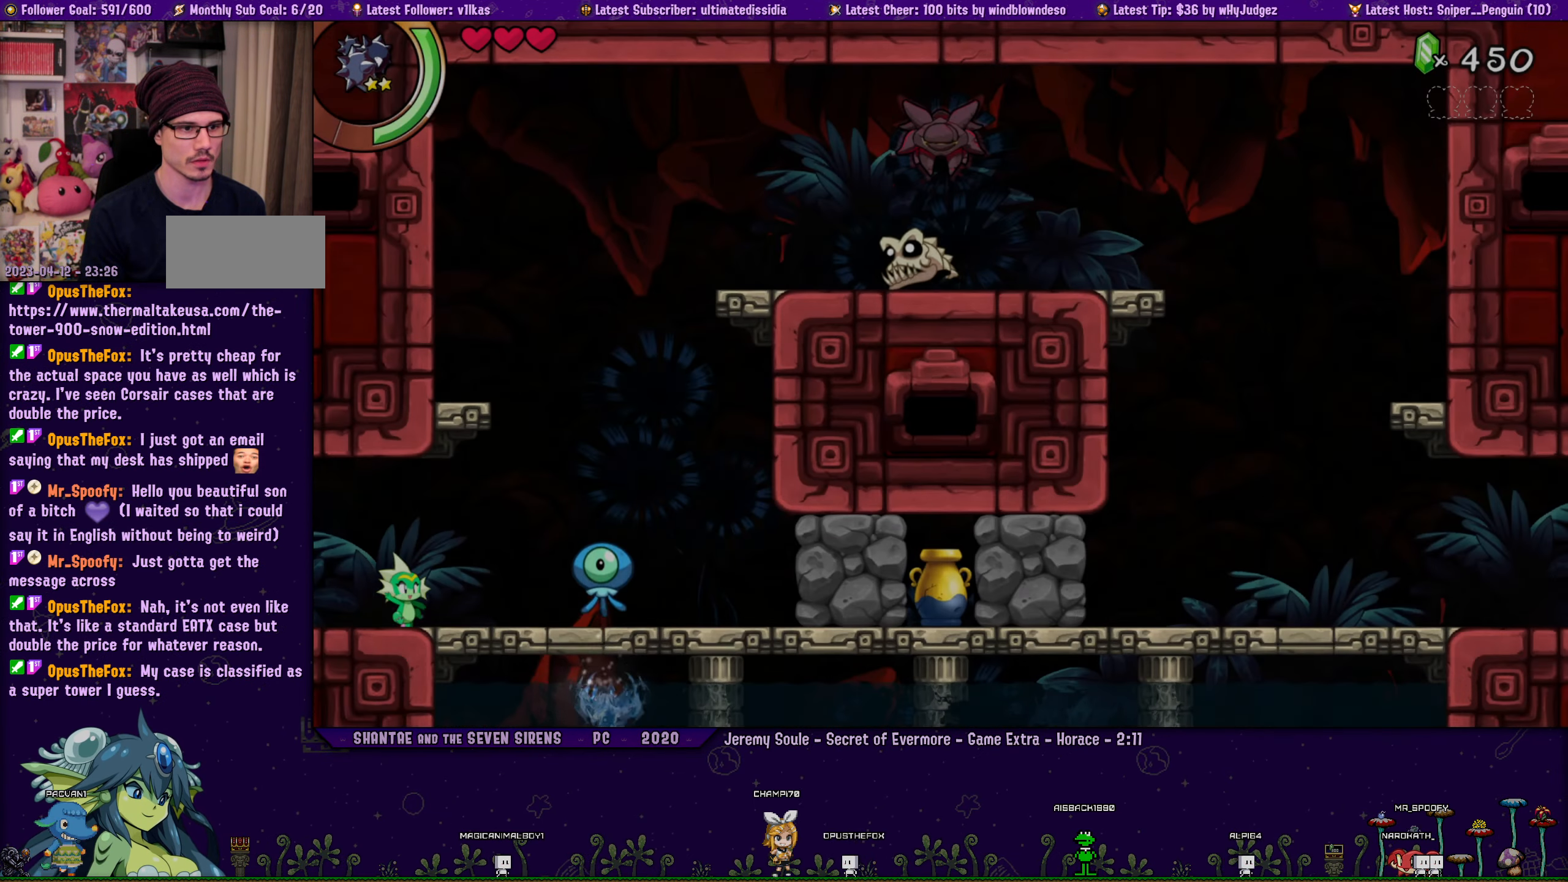
{"dt_ms": 500, "buttons": [], "left_stick": "center", "events": [[167, "DPAD_RIGHT", "up"], [217, "SQUARE", "up"]]}
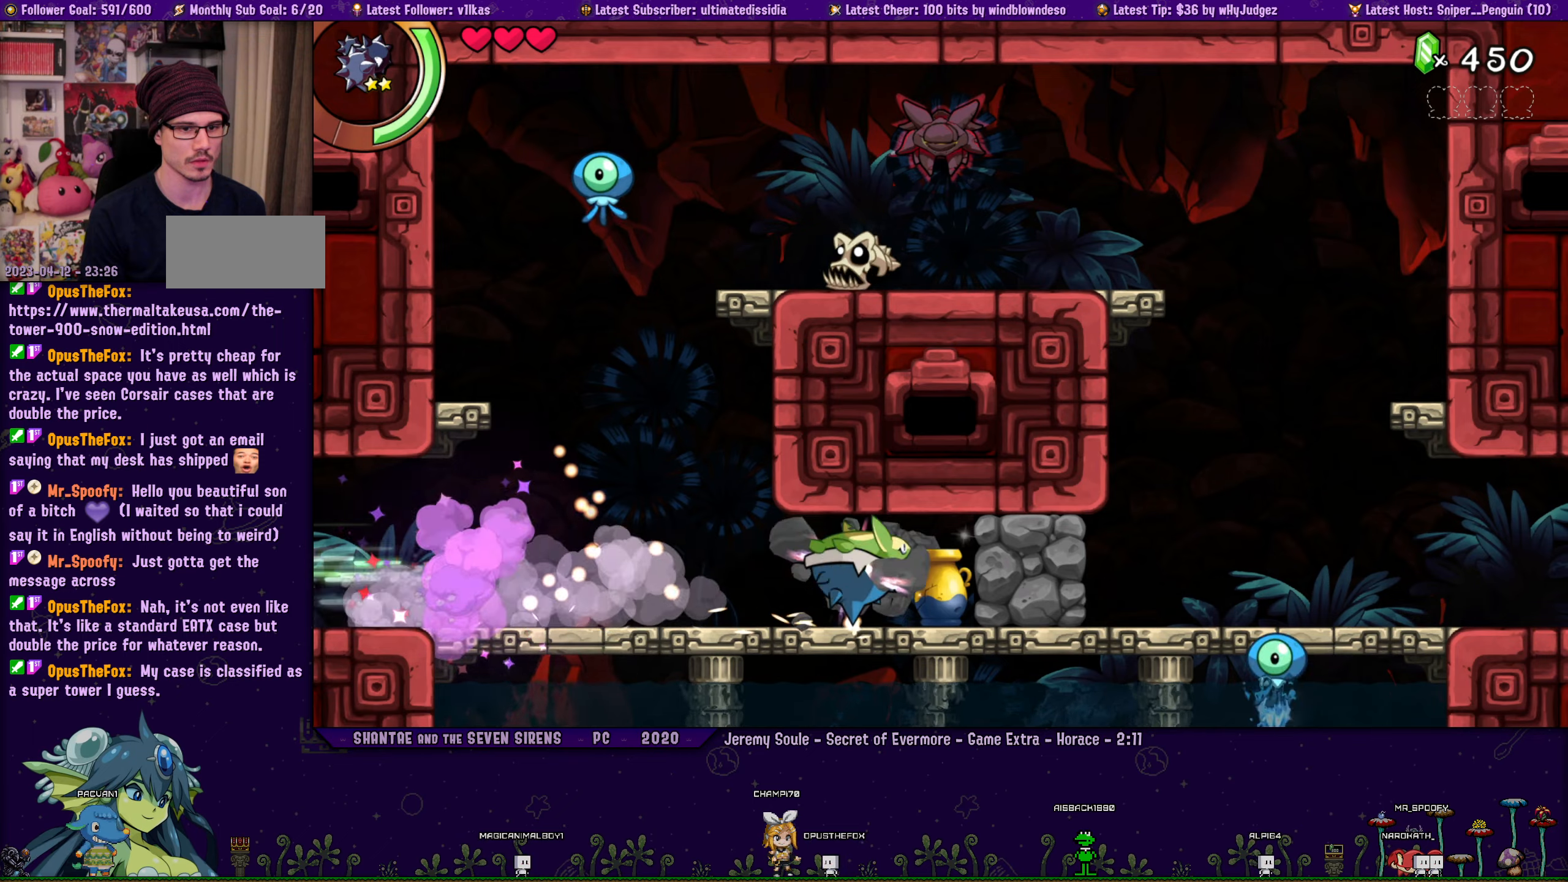
{"dt_ms": 500, "buttons": ["SQUARE", "DPAD_RIGHT"], "left_stick": "center", "events": [[166, "SQUARE", "down"], [416, "DPAD_RIGHT", "down"]]}
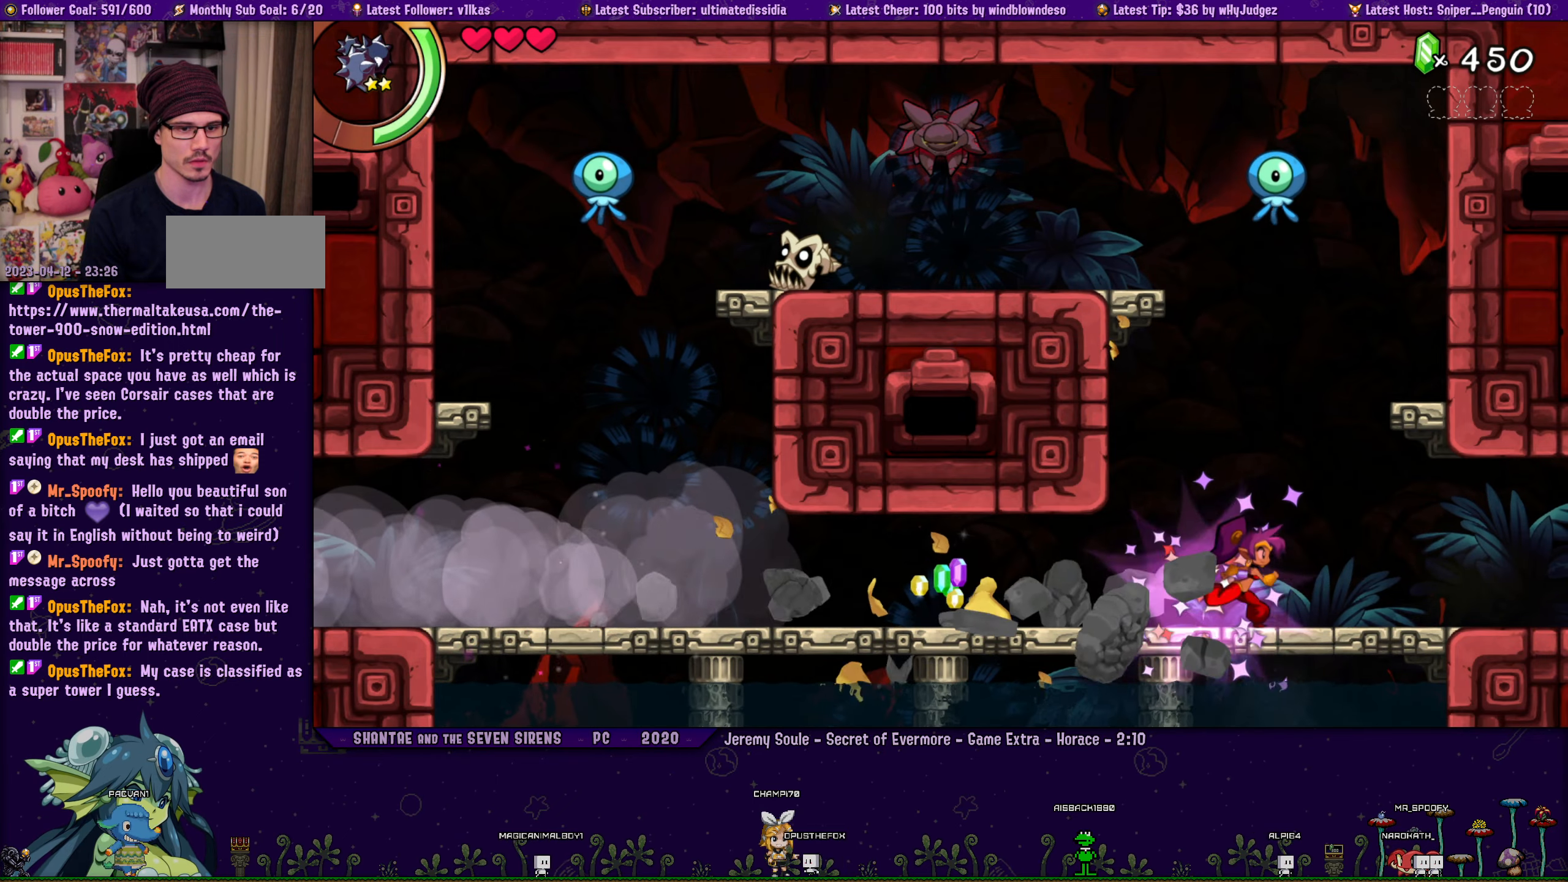
{"dt_ms": 500, "buttons": ["SQUARE"], "left_stick": "center", "events": [[500, "DPAD_RIGHT", "up"]]}
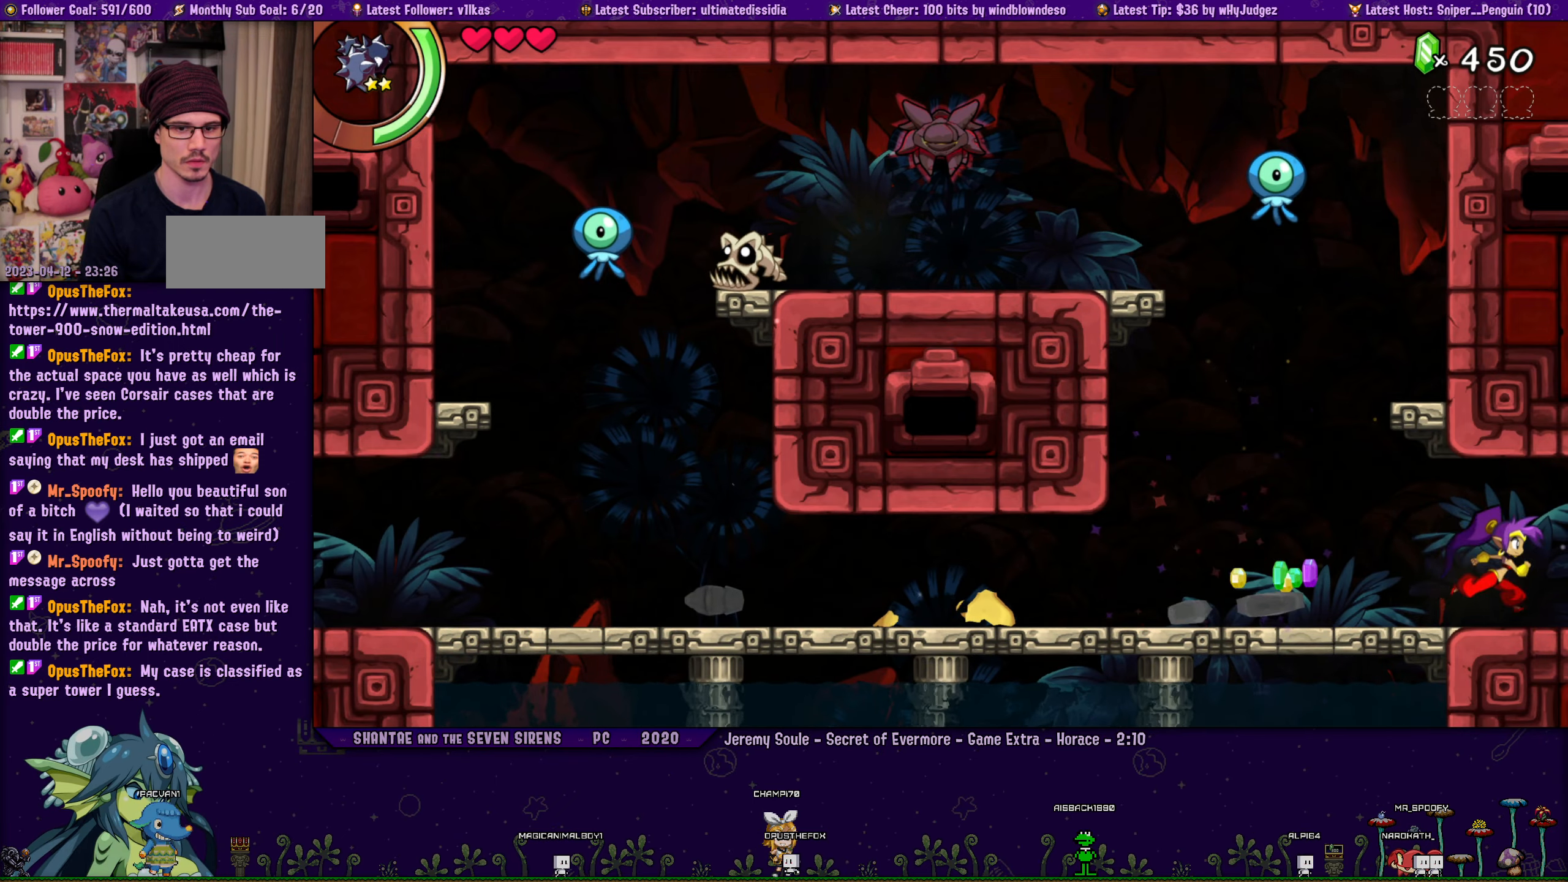
{"dt_ms": 500, "buttons": ["SQUARE", "R1", "DPAD_RIGHT"], "left_stick": "center", "events": [[300, "R1", "down"], [350, "DPAD_RIGHT", "down"]]}
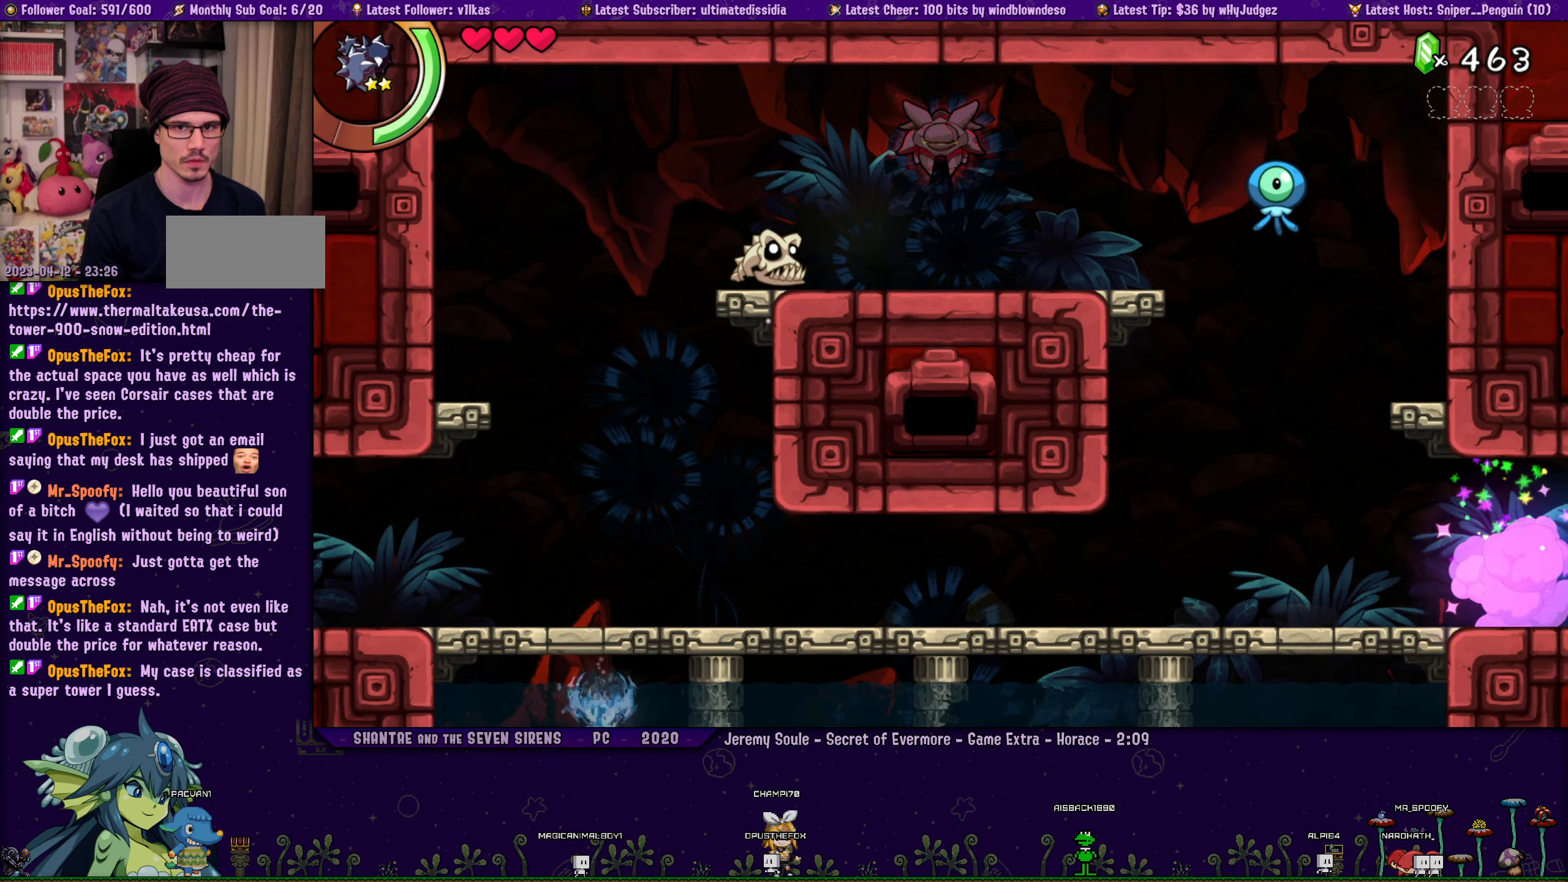
{"dt_ms": 500, "buttons": ["DPAD_RIGHT"], "left_stick": "center", "events": [[300, "SQUARE", "up"], [366, "R1", "up"]]}
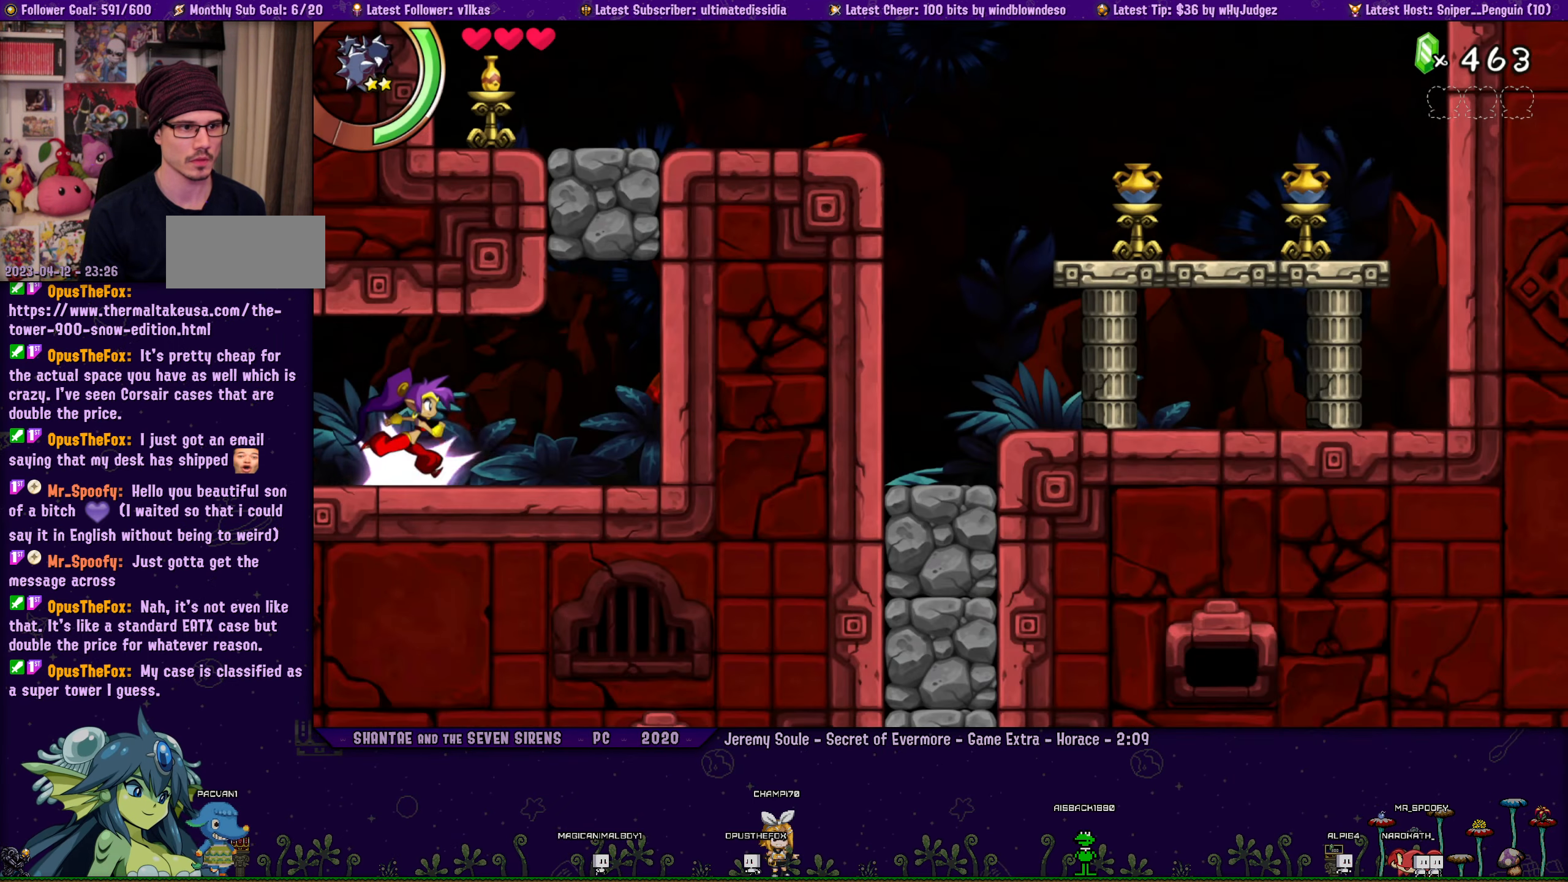
{"dt_ms": 500, "buttons": ["CROSS", "R1", "DPAD_LEFT"], "left_stick": "center", "events": [[350, "CROSS", "down"], [383, "DPAD_RIGHT", "up"], [416, "DPAD_LEFT", "down"], [500, "R1", "down"]]}
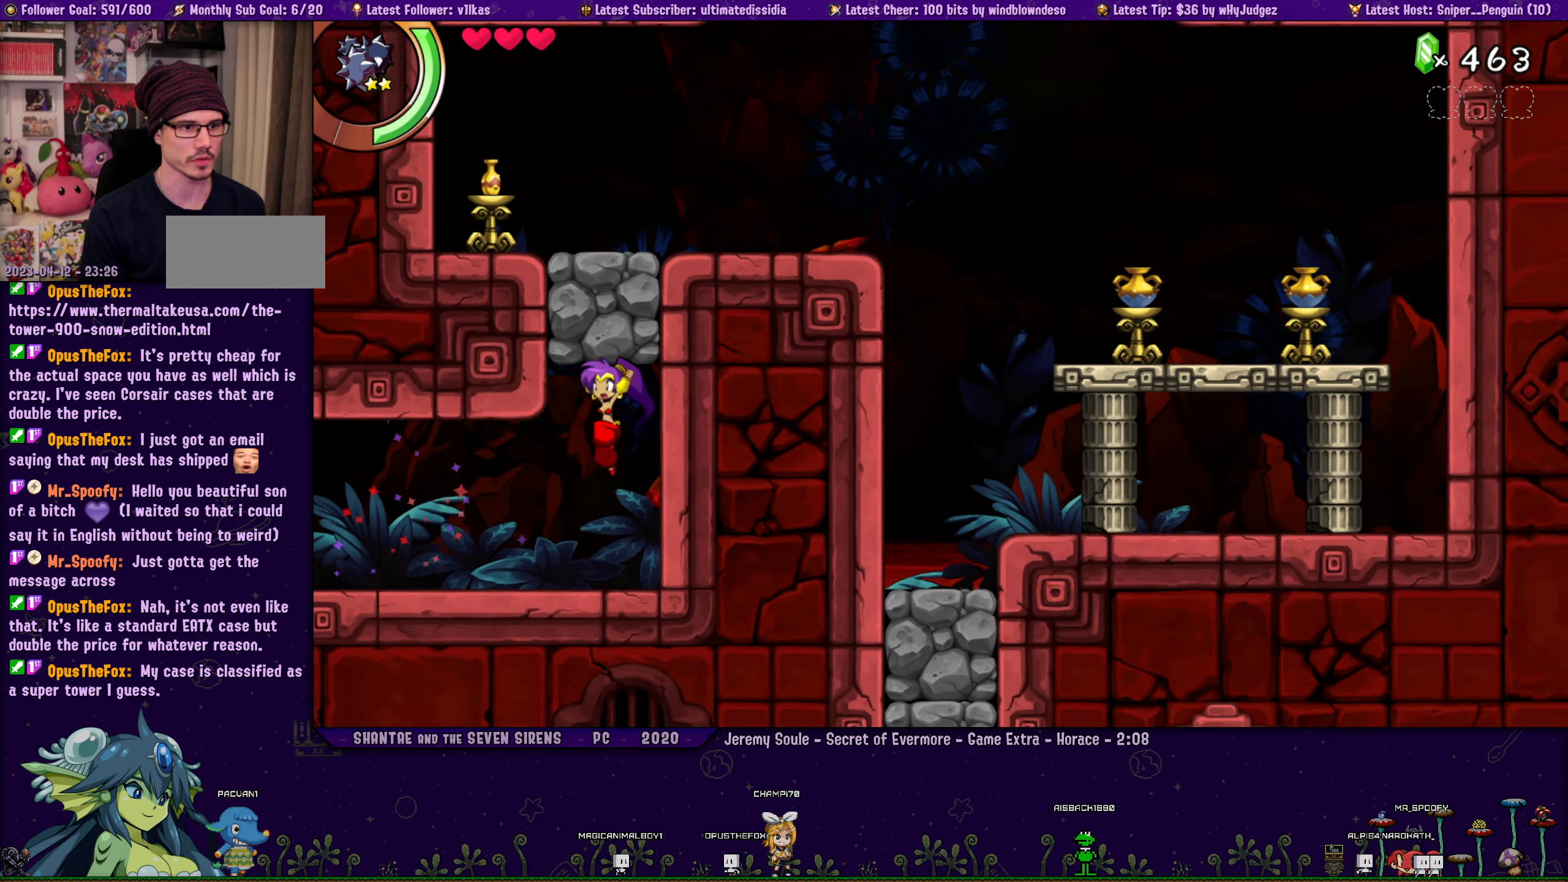
{"dt_ms": 500, "buttons": ["CROSS", "L1", "DPAD_RIGHT"], "left_stick": "center"}
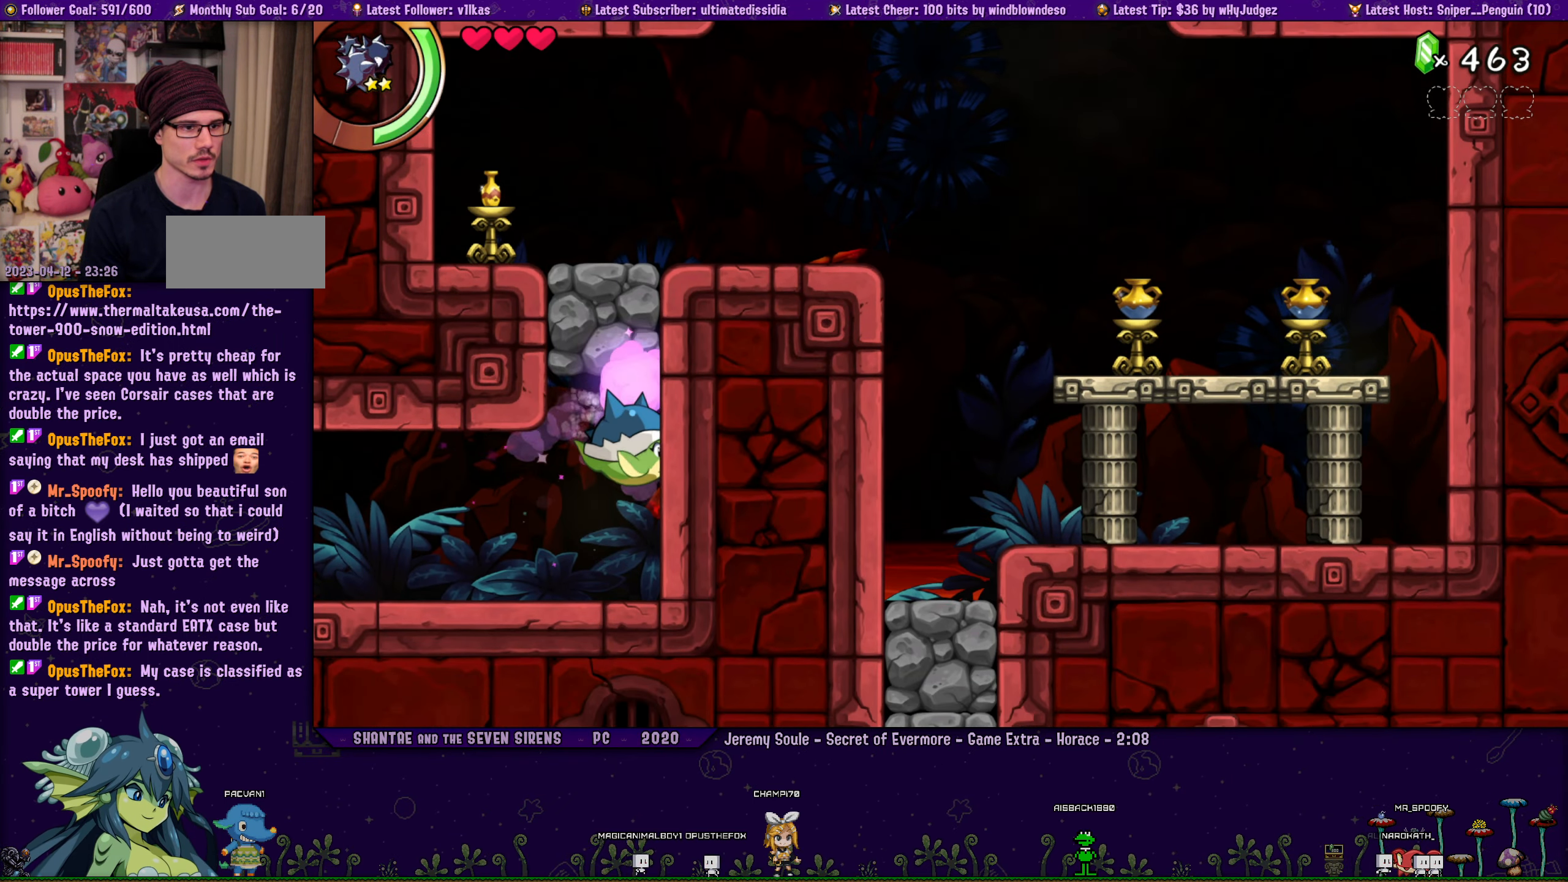
{"dt_ms": 500, "buttons": [], "left_stick": "center", "events": [[16, "L1", "up"], [400, "CROSS", "up"], [416, "DPAD_UP", "down"], [466, "DPAD_RIGHT", "up"], [466, "DPAD_UP", "up"]]}
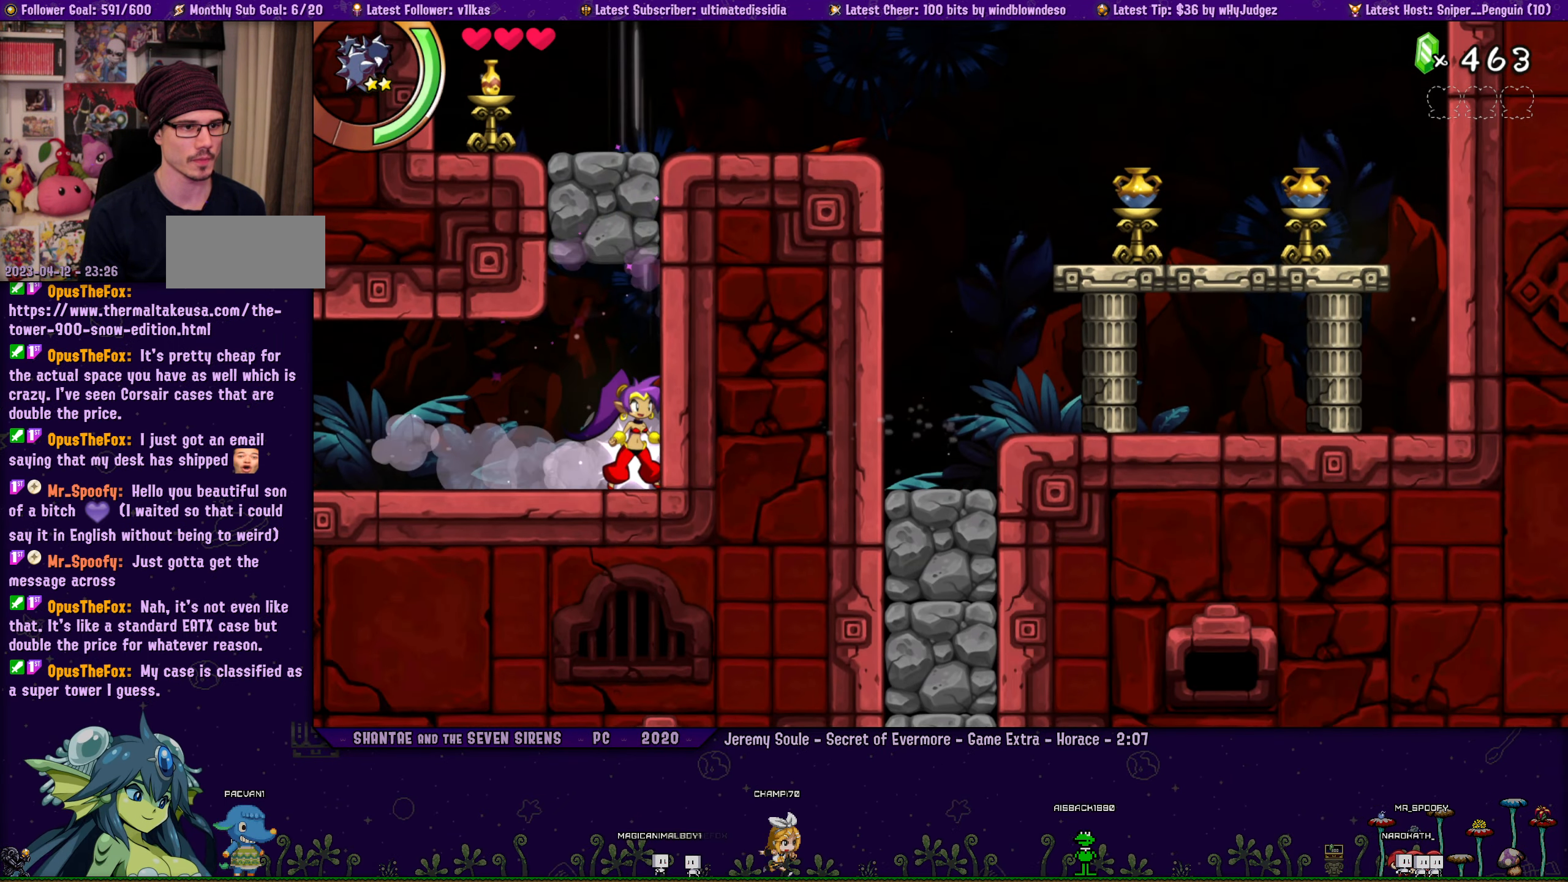
{"dt_ms": 500, "buttons": ["DPAD_RIGHT"], "left_stick": "center", "events": [[33, "CROSS", "down"], [50, "DPAD_UP", "down"], [66, "DPAD_LEFT", "down"], [183, "R1", "down"], [283, "CROSS", "up"], [316, "DPAD_LEFT", "up"], [316, "R1", "up"], [333, "DPAD_UP", "up"], [366, "DPAD_RIGHT", "down"]]}
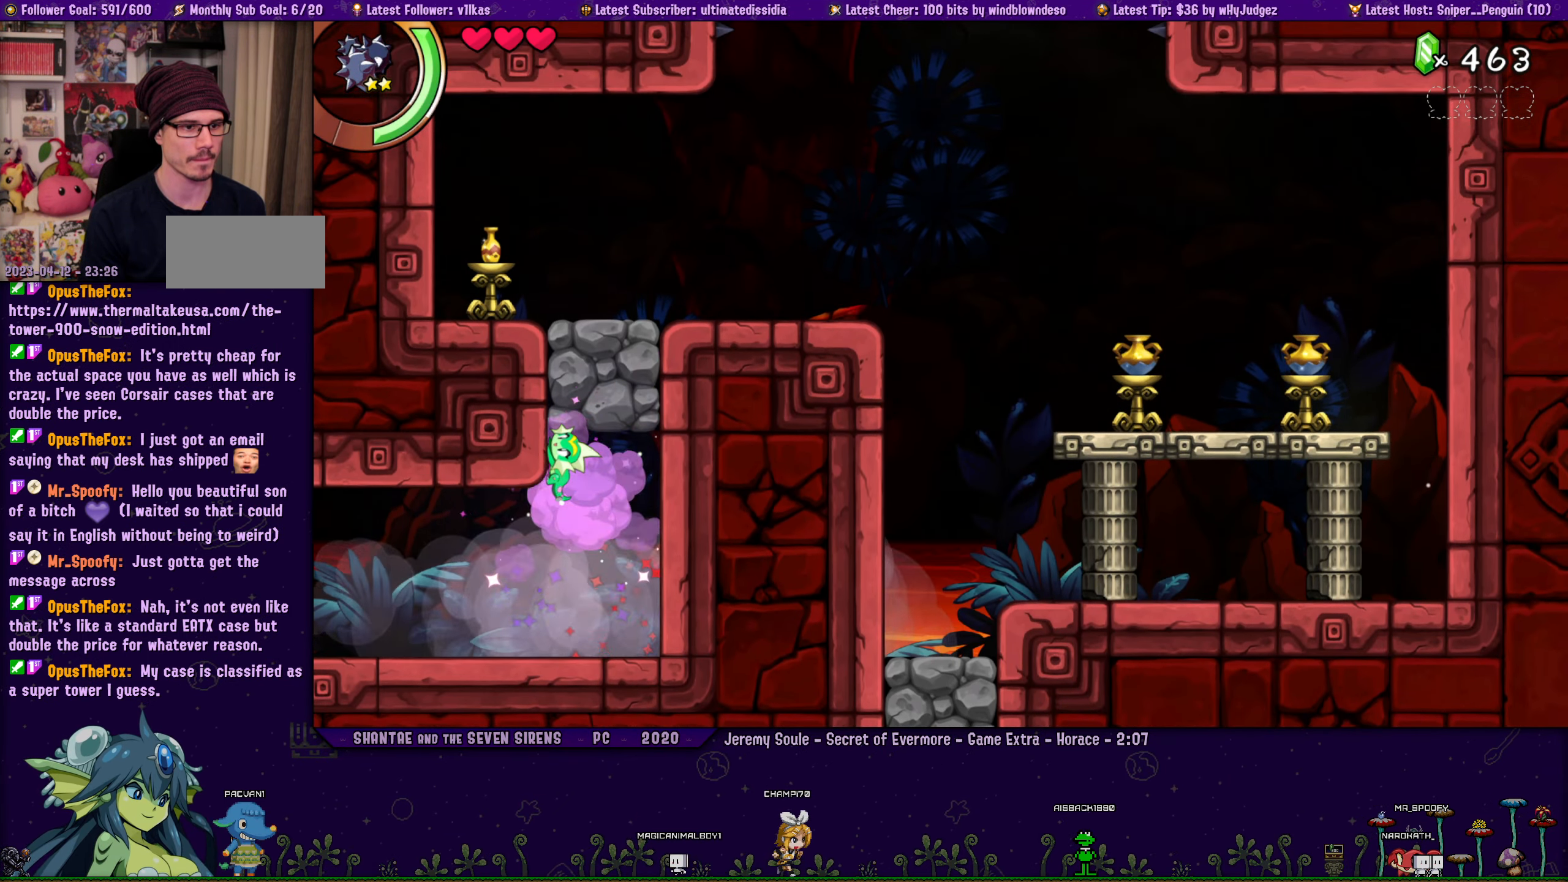
{"dt_ms": 500, "buttons": ["CROSS", "DPAD_RIGHT"], "left_stick": "center", "events": [[16, "CROSS", "down"], [66, "L1", "down"], [66, "L2", "down"], [166, "L1", "up"], [166, "L2", "up"]]}